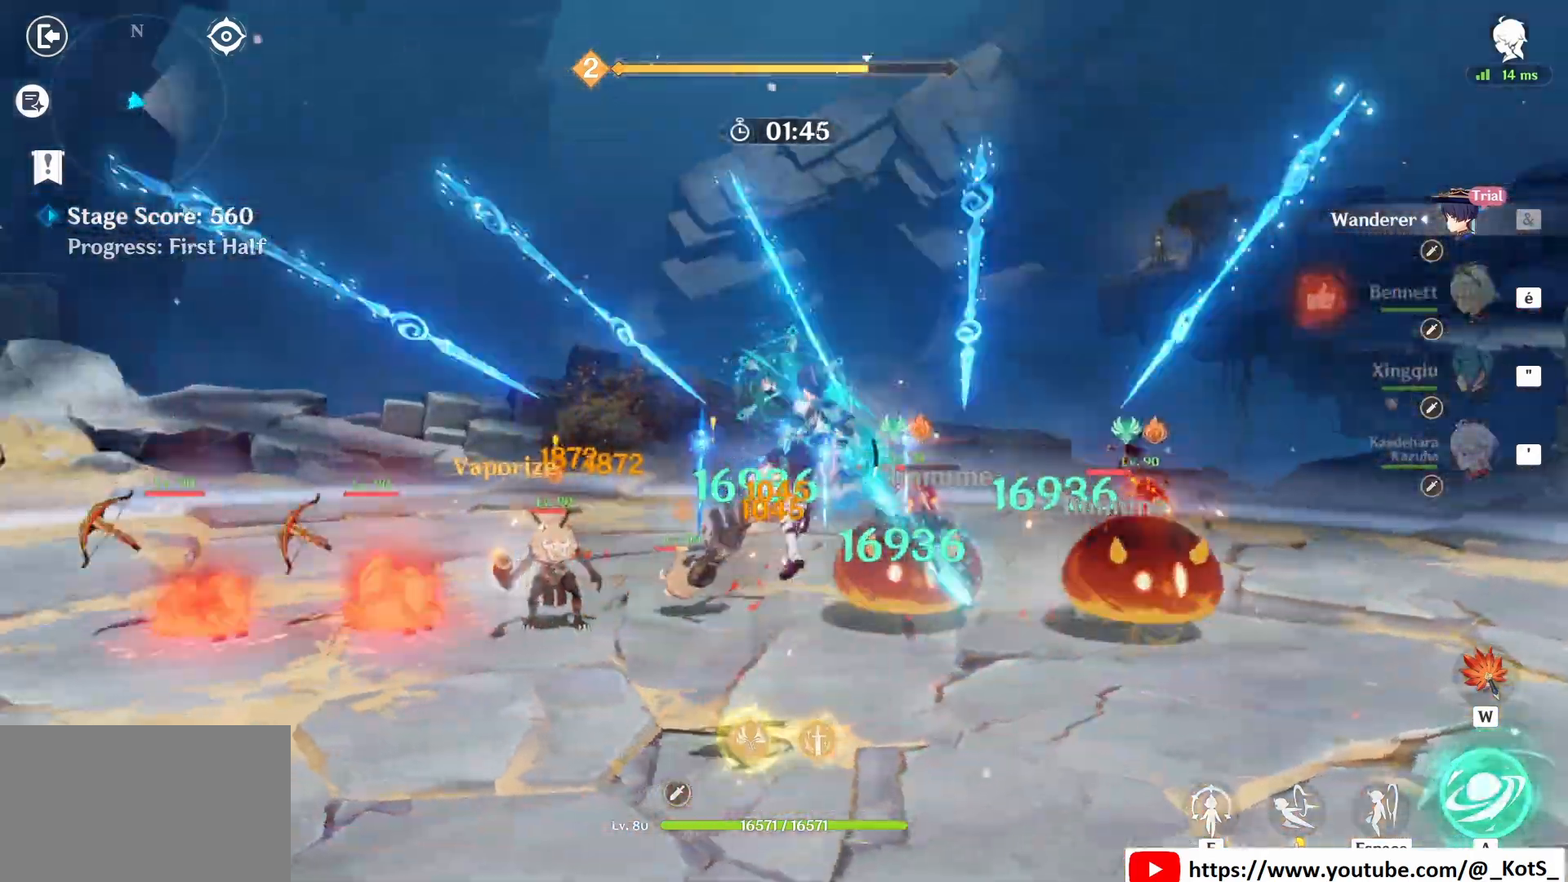
Gameplay with keyboard and mouse; each line is a JSON object with the keys and mouse buttons held at the frame after it. "events" lists presses ("down") and releases ("up") of "1", "2", "3", "4", "5", "a", "alt", "c", "caps_lock", "ctrl", "d", "e", "f", "g", "q", "r", "s", "shift", "space", "t", "tab", "v", "w", "x", "z", "mouse_left", "mouse_wheel" and "mouse_right" between this image and that frame as [ms after this image, input, new state], when the widget could be followed in between. "mouse_left", "mouse_wheel", "mouse_right" = the "left", "wheel", "right" buttons of the "mouse" list. No other keys are recorded. "wheel" means that the mouse wheel is clicked or scrolled. Not read: mouse_move.
{"keys": ["d"], "mouse": [], "events": [[42, "mouse_left", "down"], [83, "mouse_left", "up"], [167, "mouse_left", "down"], [208, "z", "up"], [292, "mouse_left", "up"], [375, "mouse_left", "down"], [458, "mouse_left", "up"]]}
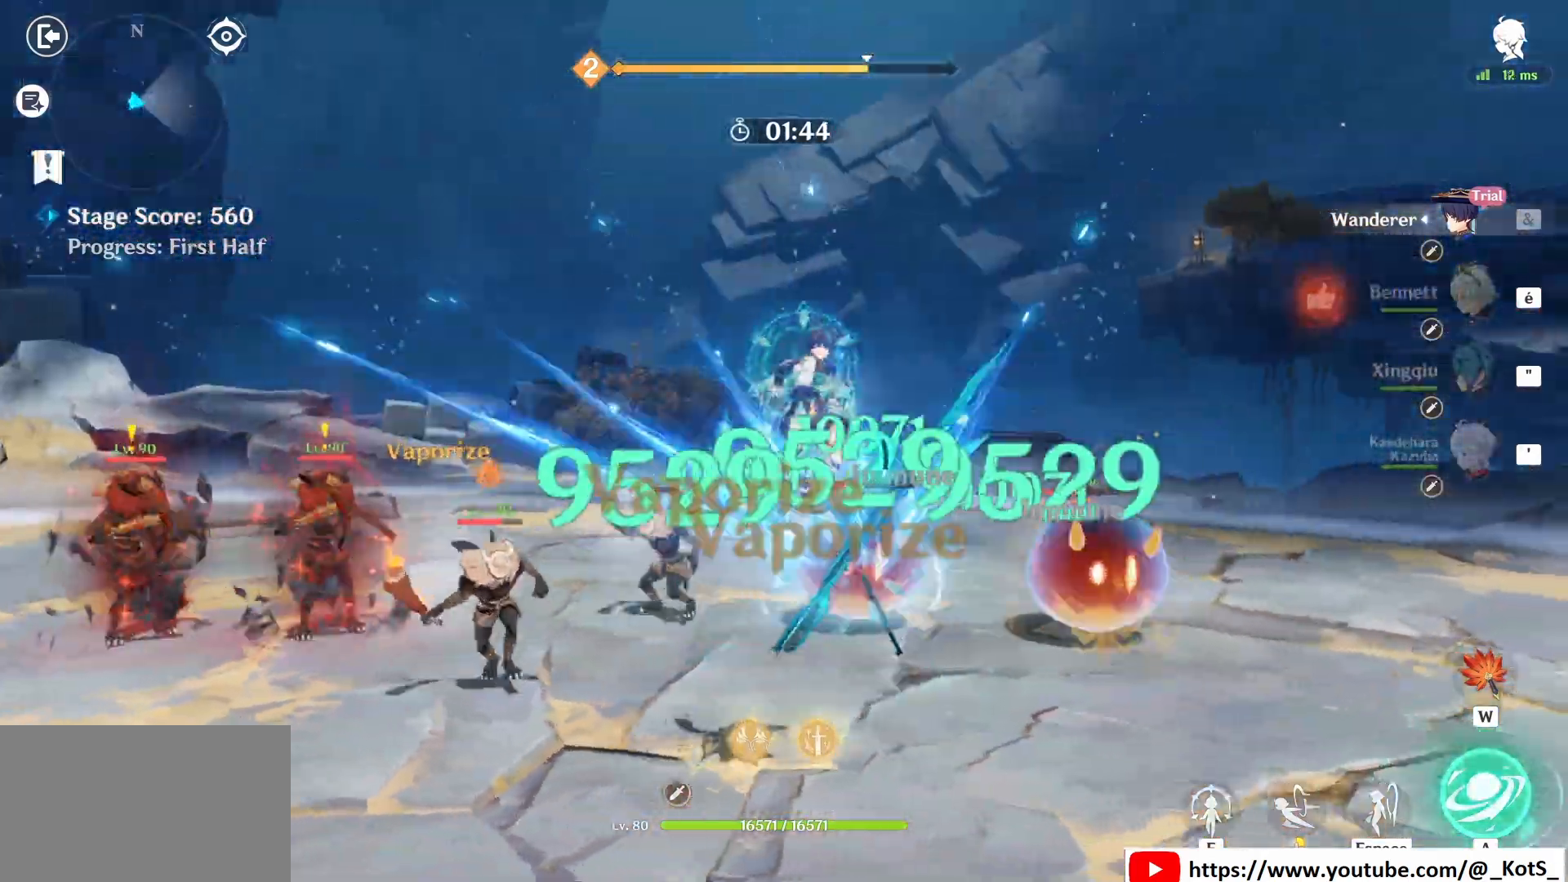
{"keys": ["z"], "mouse": ["left"], "events": [[42, "mouse_left", "down"], [125, "d", "up"], [125, "mouse_left", "up"], [125, "z", "down"], [250, "mouse_left", "down"], [333, "mouse_left", "up"], [375, "mouse_left", "down"]]}
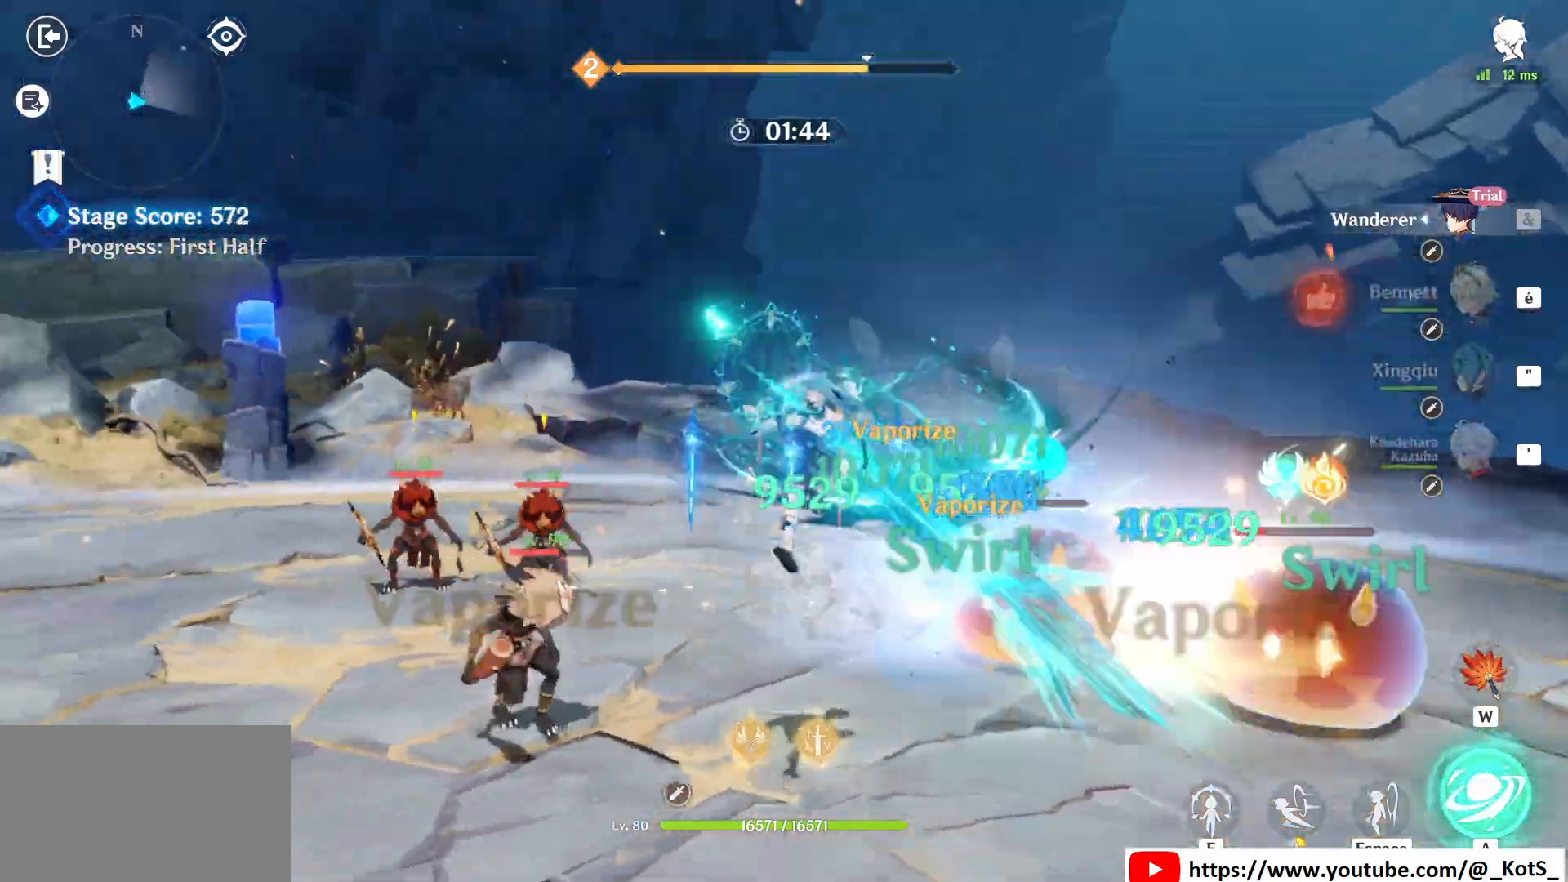
{"keys": ["z"], "mouse": ["left"], "events": [[42, "mouse_left", "up"], [42, "z", "up"], [125, "mouse_left", "down"], [208, "mouse_left", "up"], [250, "z", "down"], [292, "mouse_left", "down"], [375, "mouse_left", "up"], [500, "mouse_left", "down"]]}
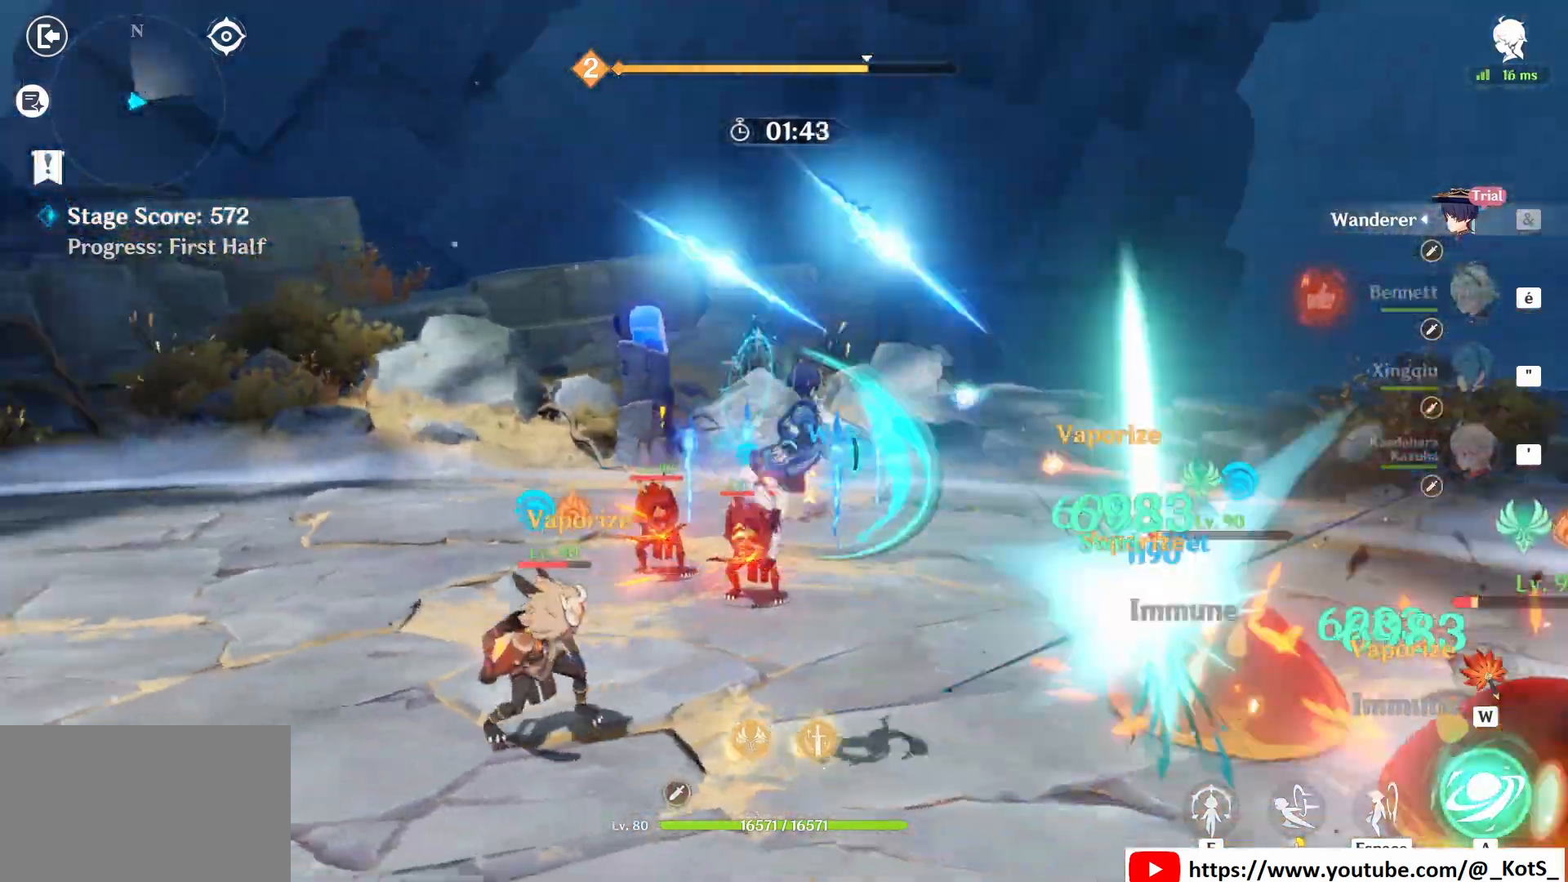
{"keys": ["a"], "mouse": [], "events": [[42, "mouse_left", "up"], [42, "q", "down"], [167, "mouse_left", "down"], [208, "mouse_left", "up"], [208, "q", "up"], [292, "mouse_left", "down"], [417, "mouse_left", "up"], [458, "a", "down"], [500, "z", "up"]]}
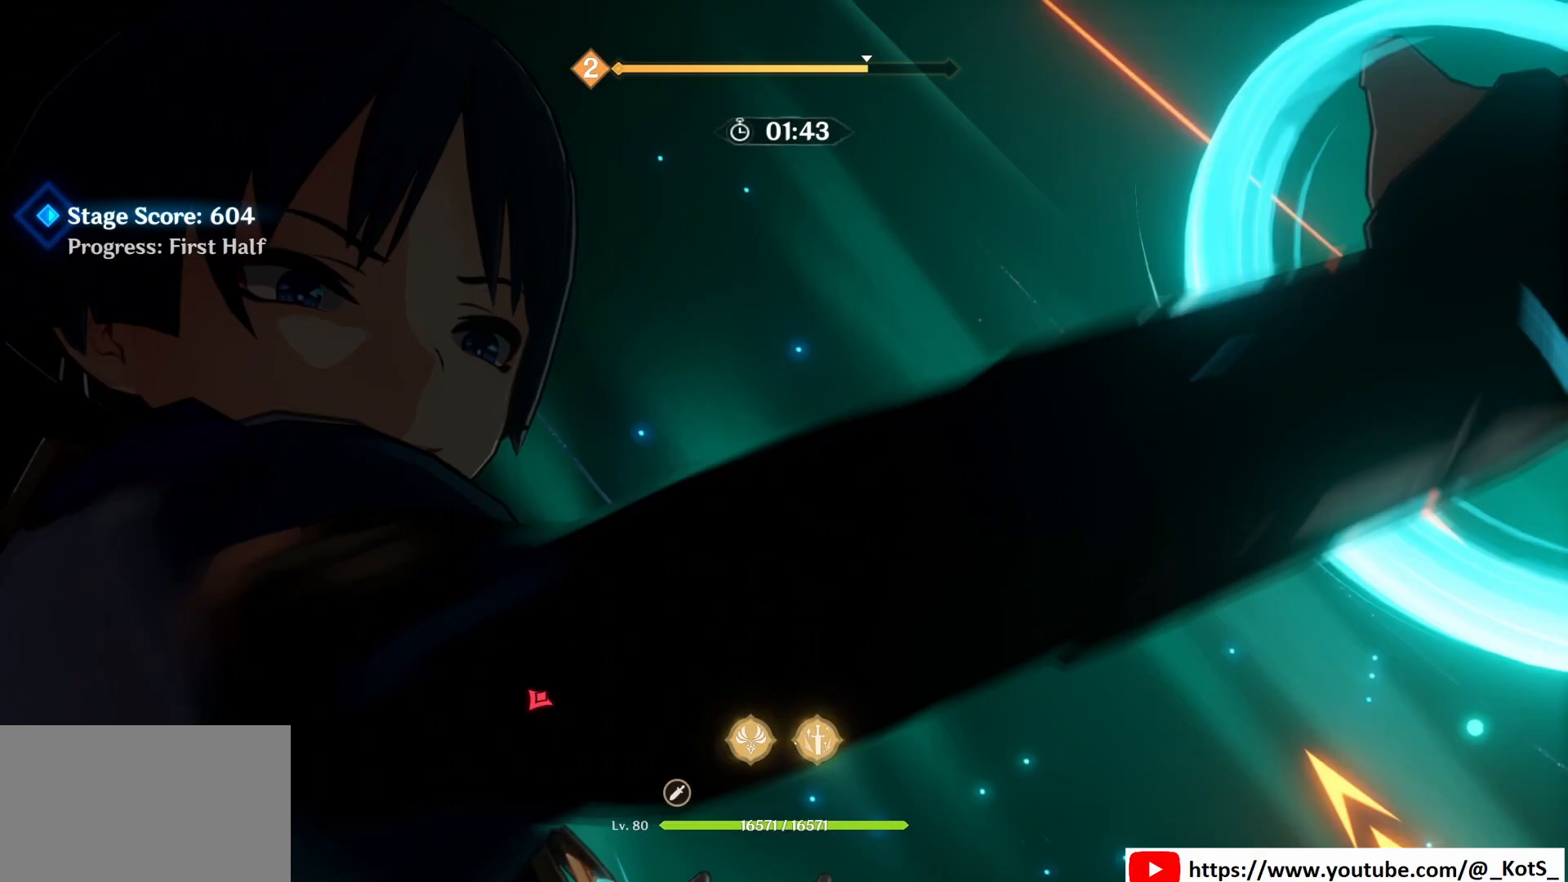
{"keys": [], "mouse": [], "events": [[42, "a", "up"], [42, "z", "down"], [83, "a", "down"], [208, "a", "up"], [250, "z", "up"]]}
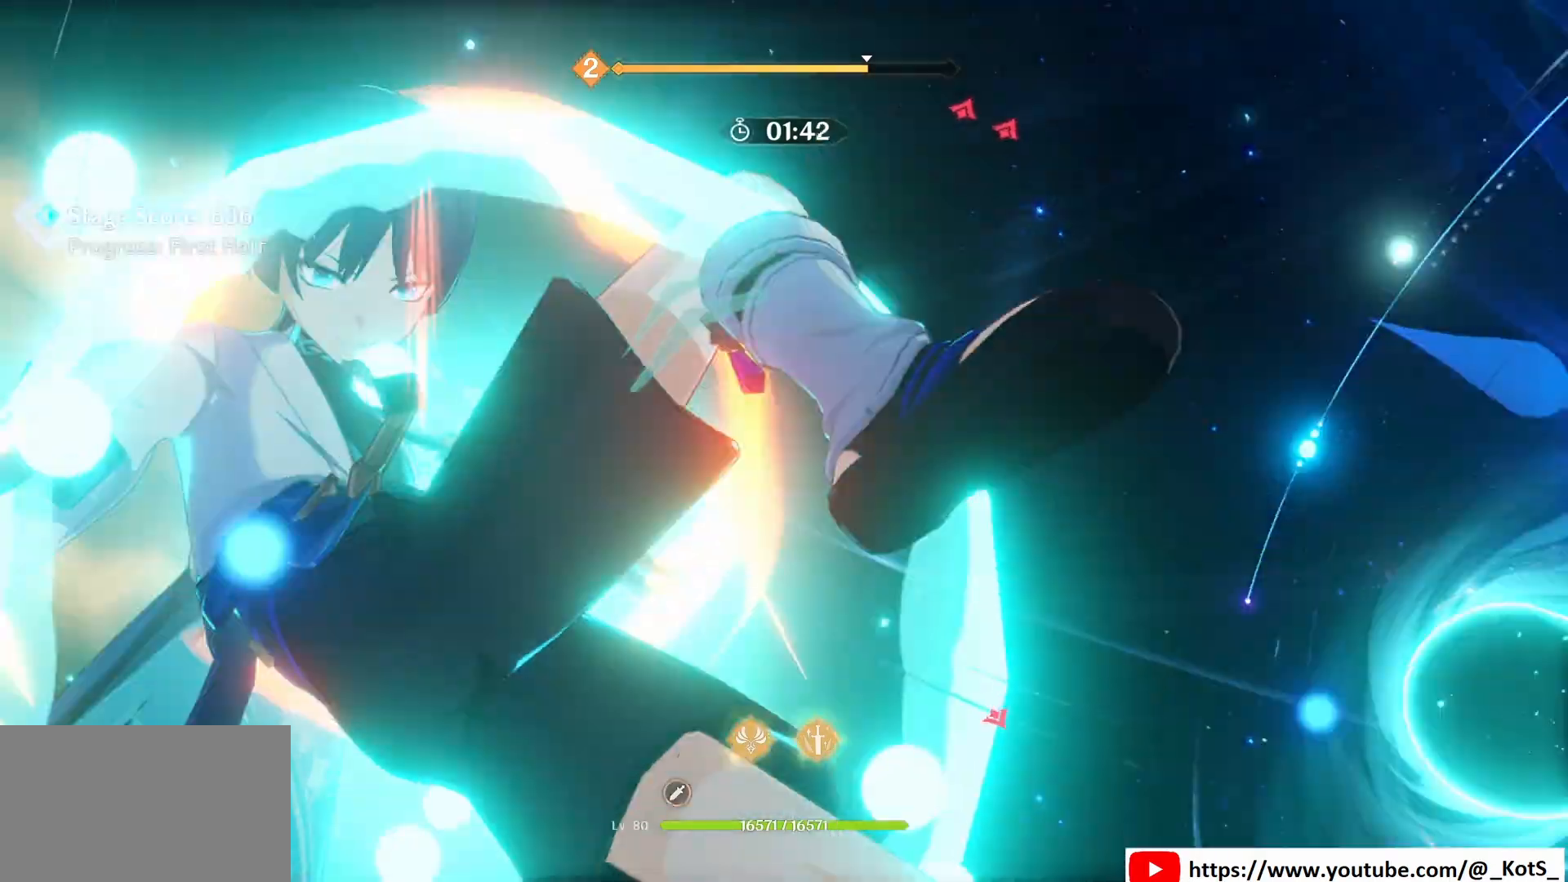
{"keys": [], "mouse": [], "events": []}
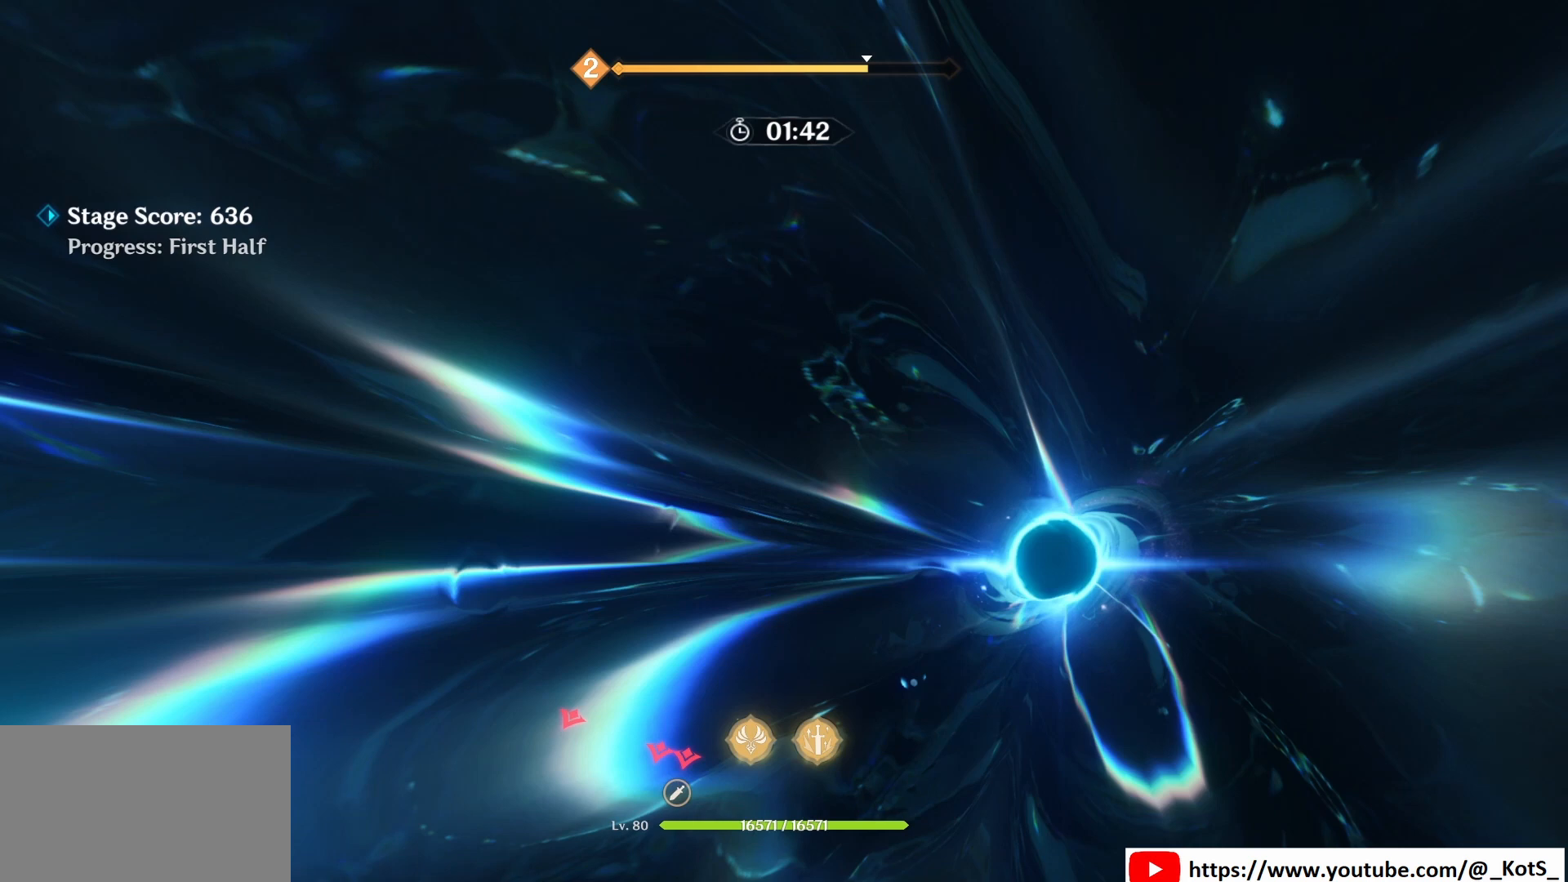
{"keys": [], "mouse": [], "events": []}
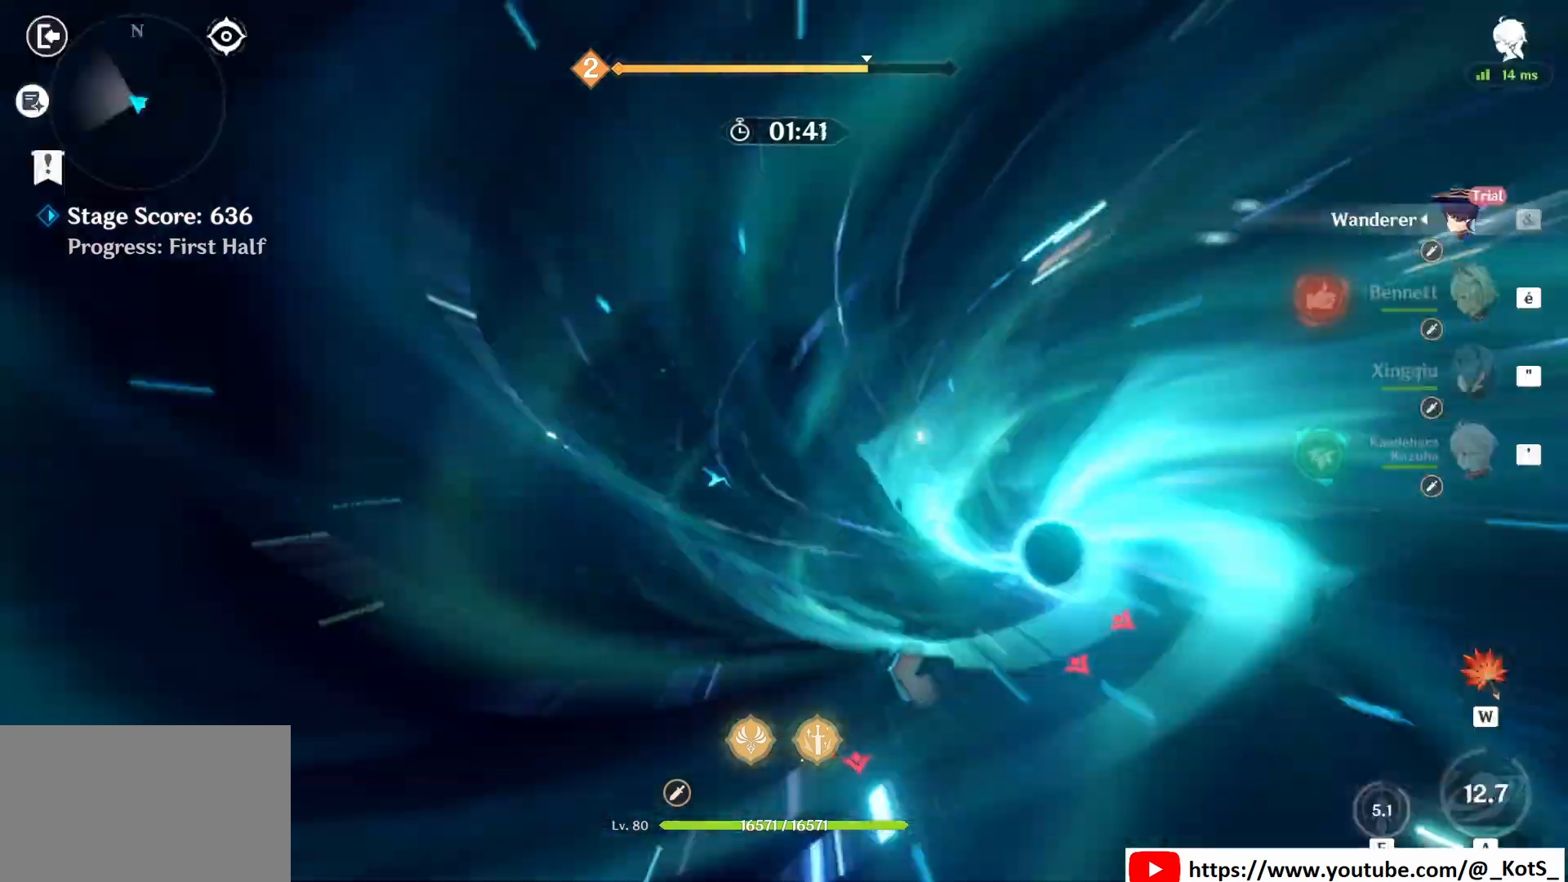
{"keys": ["q", "z"], "mouse": [], "events": [[417, "z", "down"], [458, "q", "down"]]}
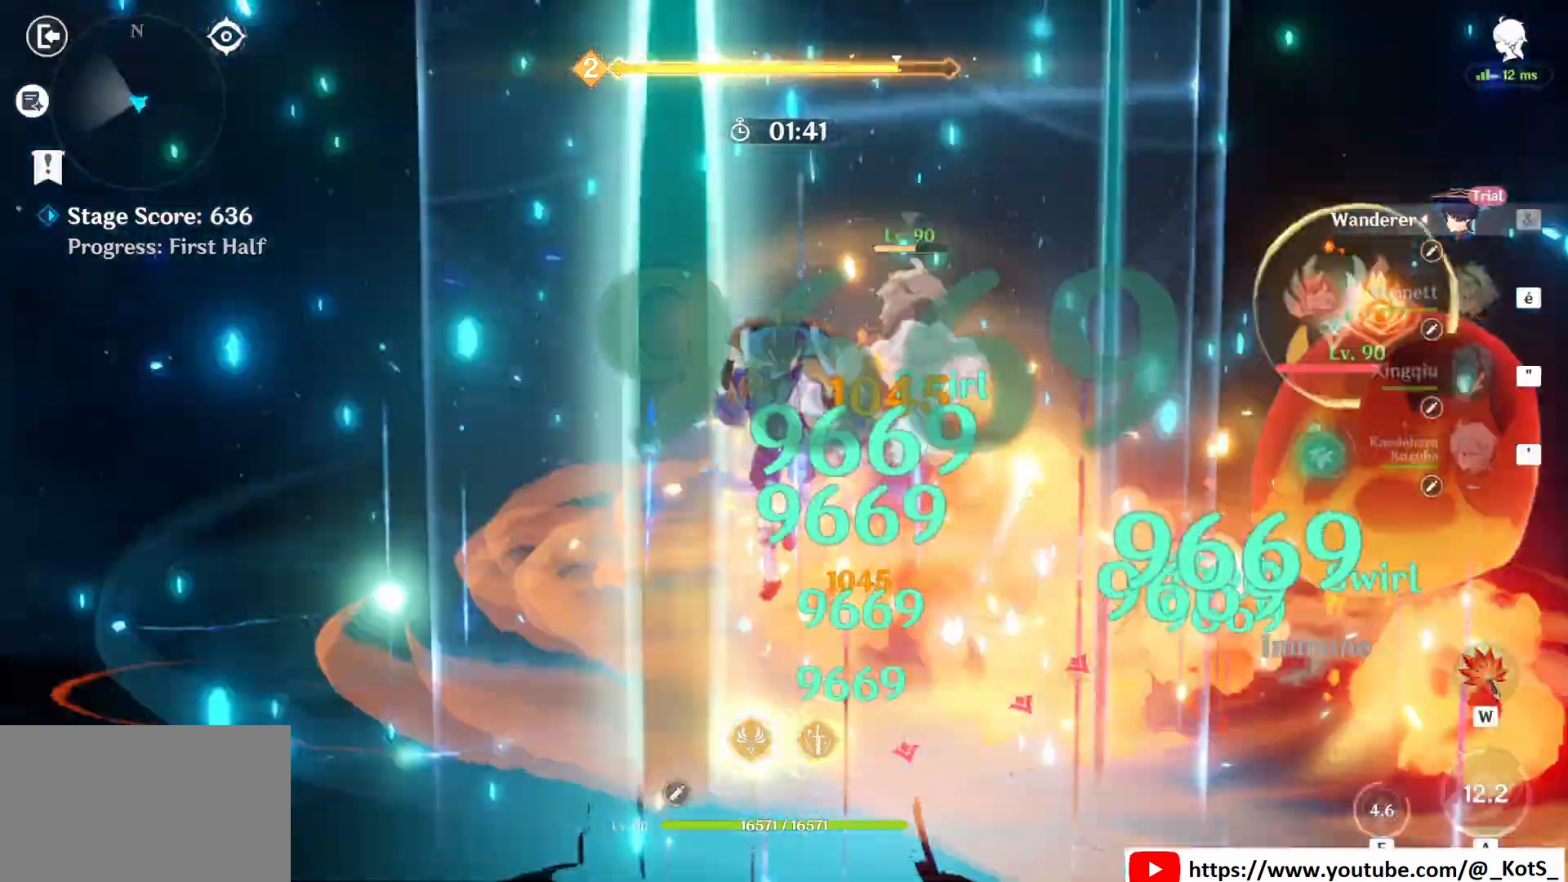
{"keys": ["q", "z"], "mouse": ["left"], "events": [[42, "d", "down"], [208, "mouse_left", "down"], [292, "mouse_left", "up"], [292, "q", "up"], [375, "mouse_left", "down"], [458, "mouse_left", "up"], [500, "d", "up"], [500, "mouse_left", "down"], [500, "q", "down"]]}
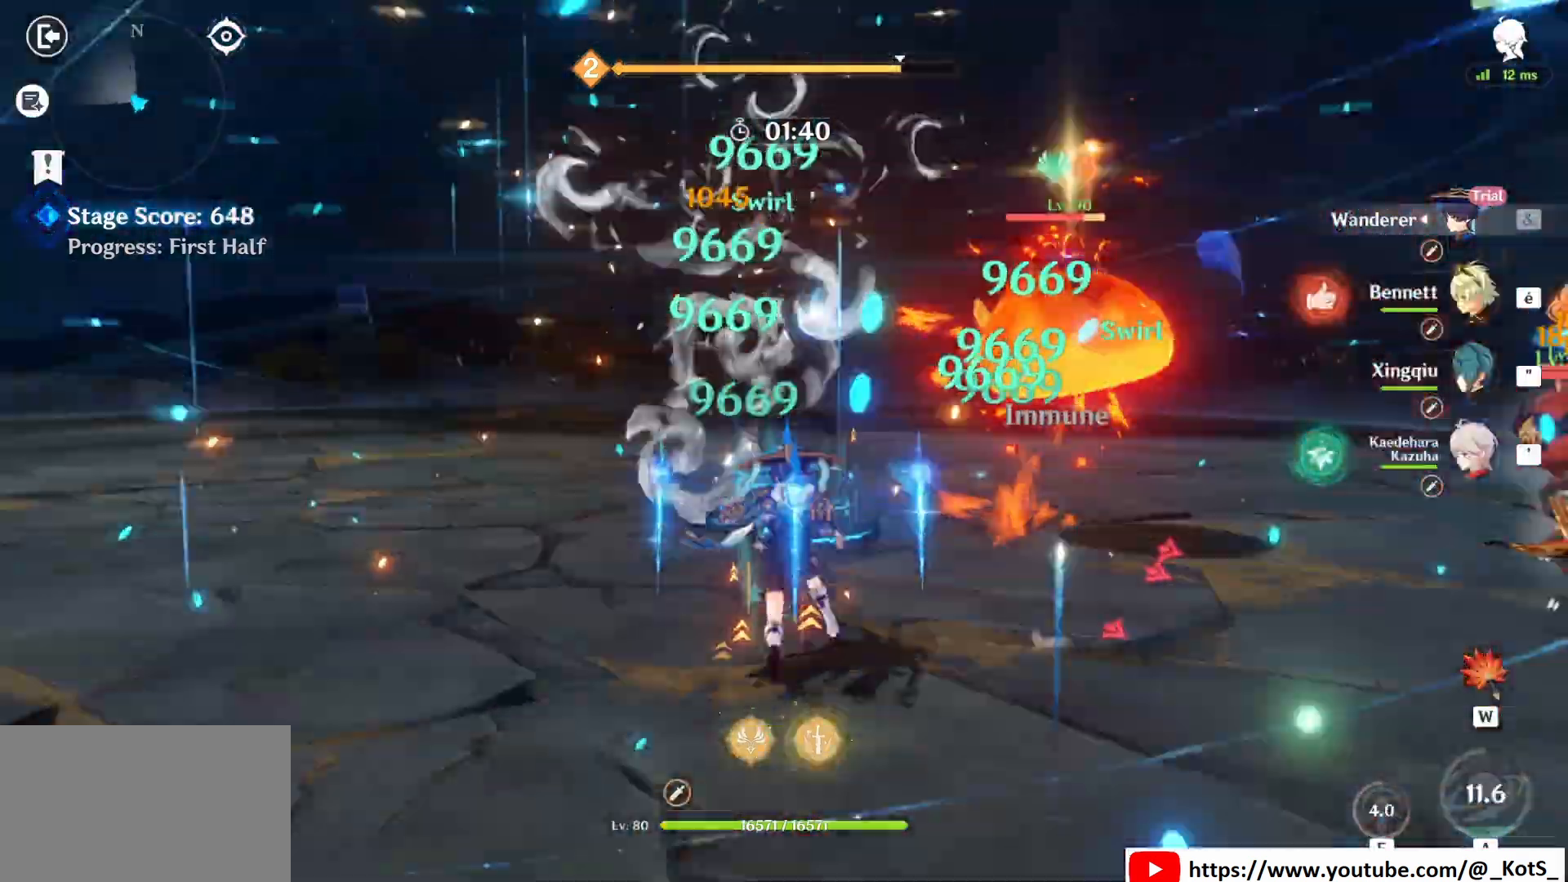
{"keys": ["z"], "mouse": ["left"], "events": [[83, "mouse_left", "up"], [167, "mouse_left", "down"], [167, "q", "up"], [292, "mouse_left", "up"], [375, "mouse_left", "down"], [458, "mouse_left", "up"], [500, "mouse_left", "down"]]}
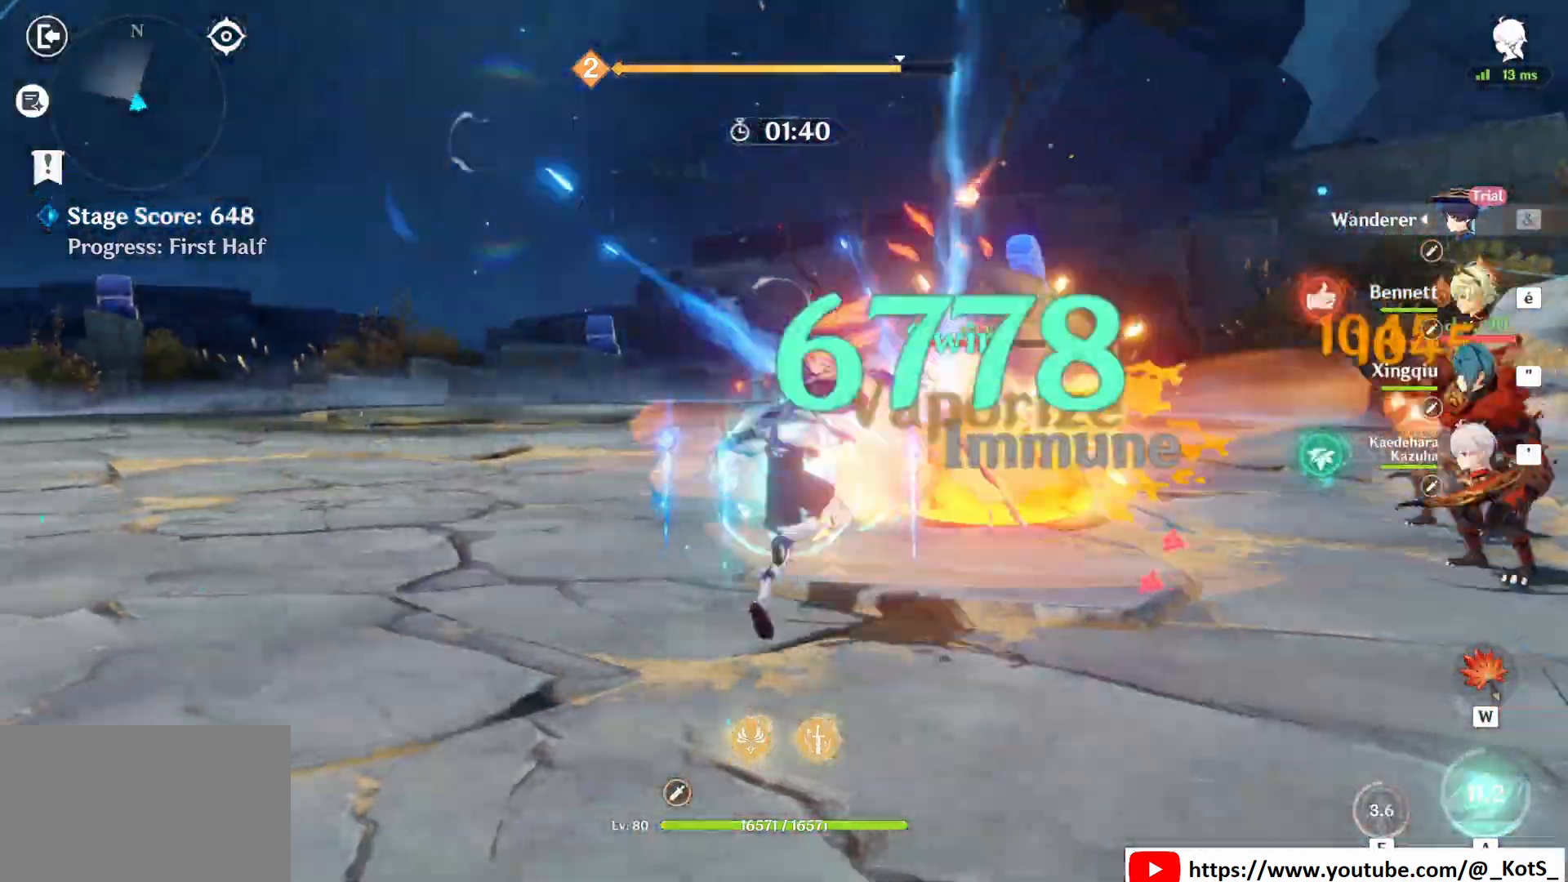
{"keys": ["z"], "mouse": [], "events": [[42, "mouse_left", "up"], [292, "mouse_left", "down"], [375, "mouse_left", "up"]]}
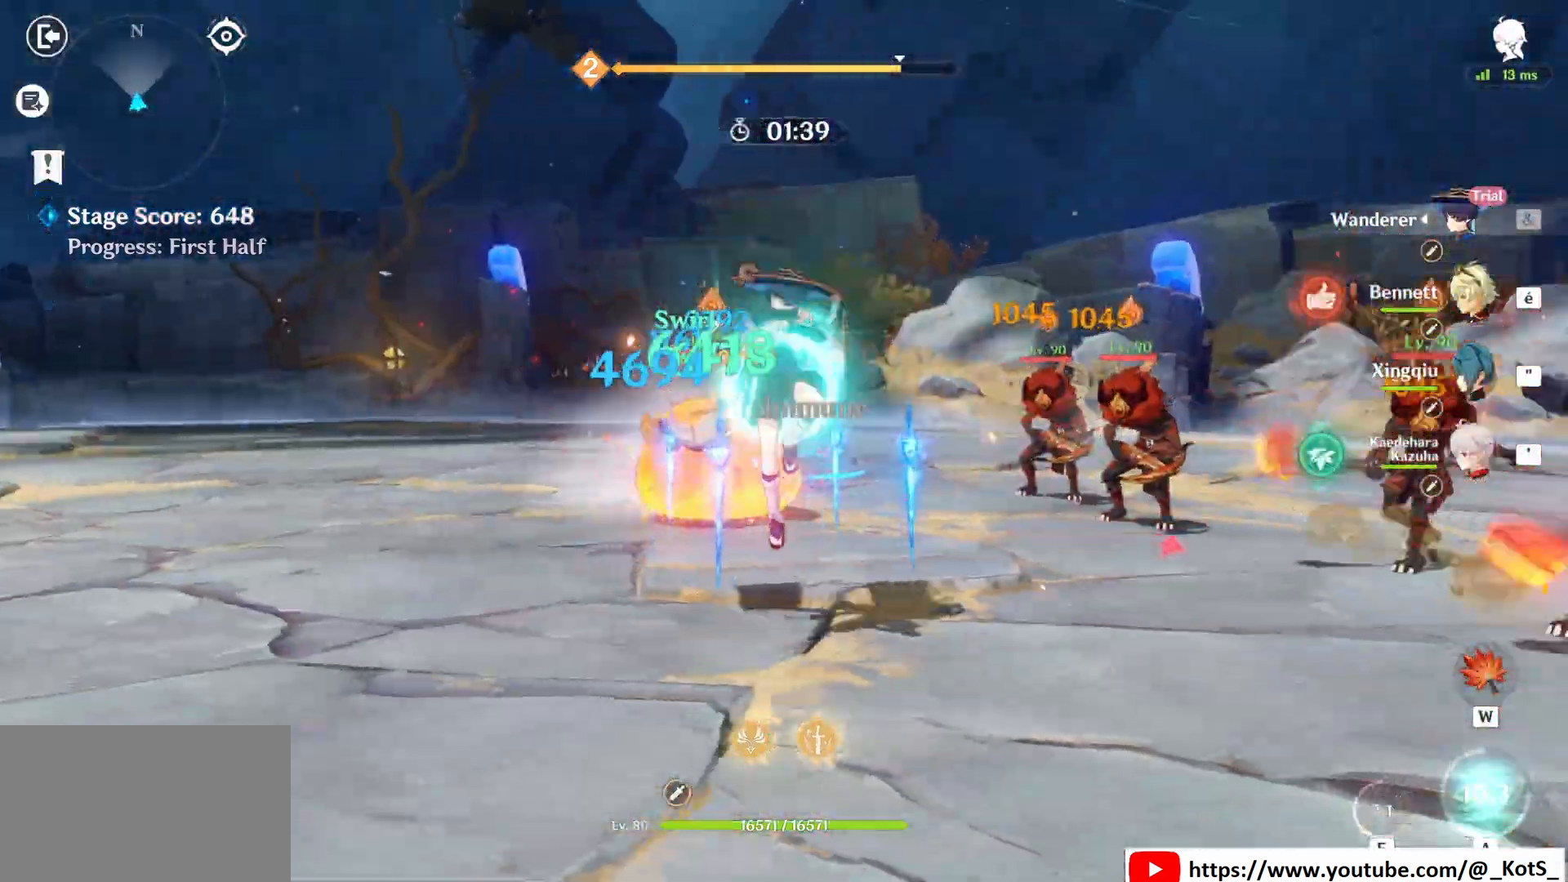
{"keys": ["q"], "mouse": ["left"], "events": [[167, "mouse_left", "down"], [250, "mouse_left", "up"], [333, "mouse_left", "down"], [333, "q", "down"], [375, "mouse_left", "up"], [375, "z", "up"], [500, "mouse_left", "down"]]}
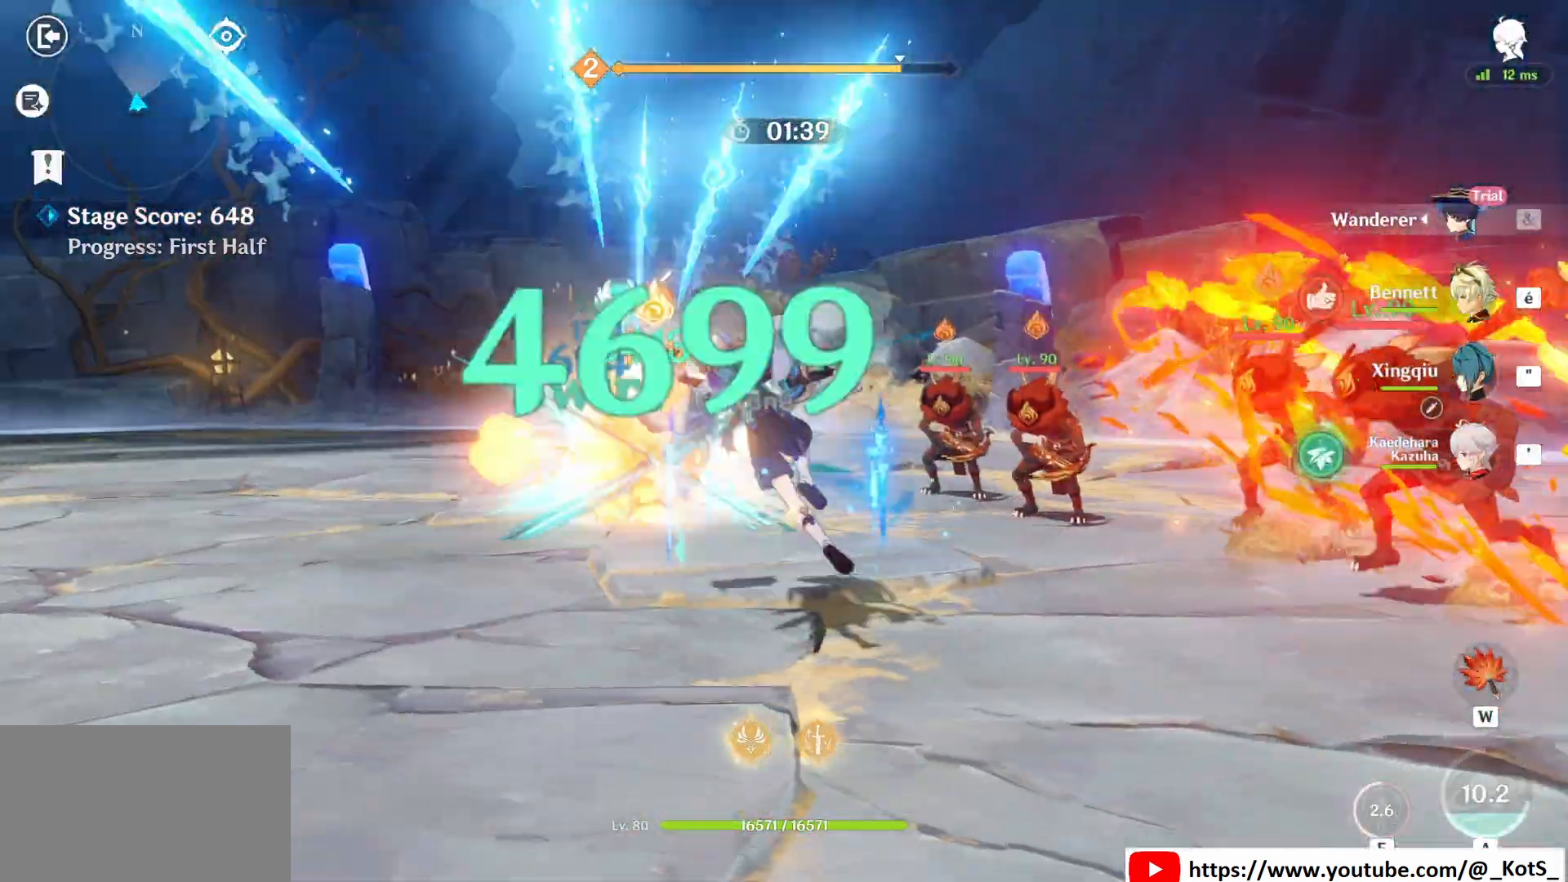
{"keys": ["q"], "mouse": ["right"], "events": [[42, "mouse_left", "up"], [125, "mouse_left", "down"], [167, "mouse_left", "up"], [292, "mouse_right", "down"], [375, "mouse_right", "up"], [417, "mouse_right", "down"]]}
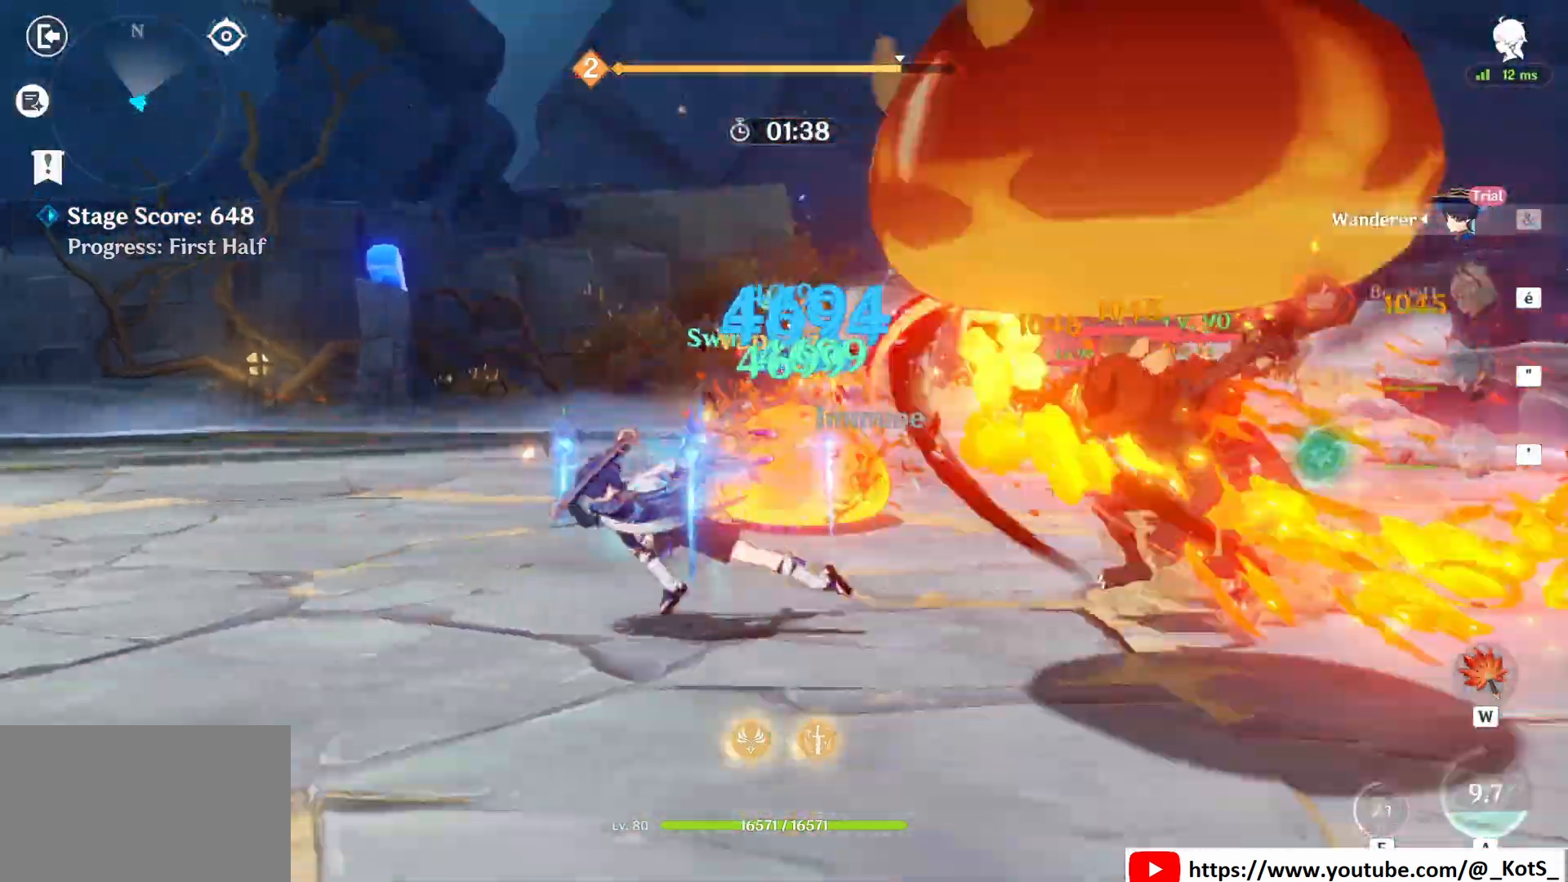
{"keys": ["z"], "mouse": [], "events": [[42, "mouse_right", "up"], [83, "mouse_right", "down"], [83, "z", "down"], [208, "mouse_right", "up"], [292, "mouse_right", "down"], [375, "mouse_right", "up"], [375, "q", "up"]]}
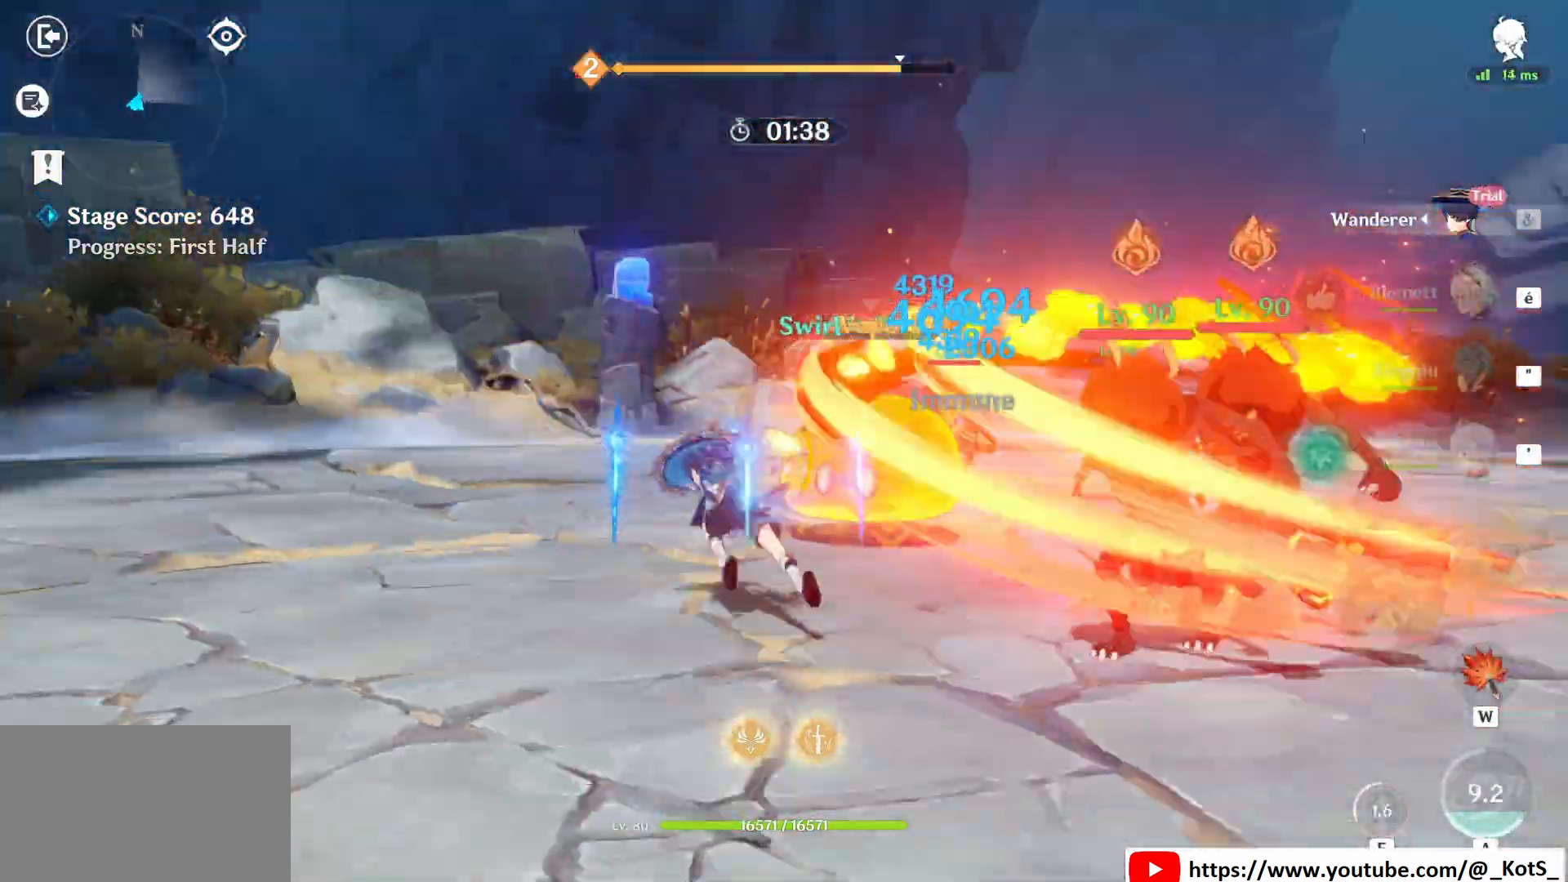
{"keys": ["e", "z"], "mouse": [], "events": [[42, "2", "down"], [167, "2", "up"], [250, "e", "down"], [333, "e", "up"], [458, "e", "down"]]}
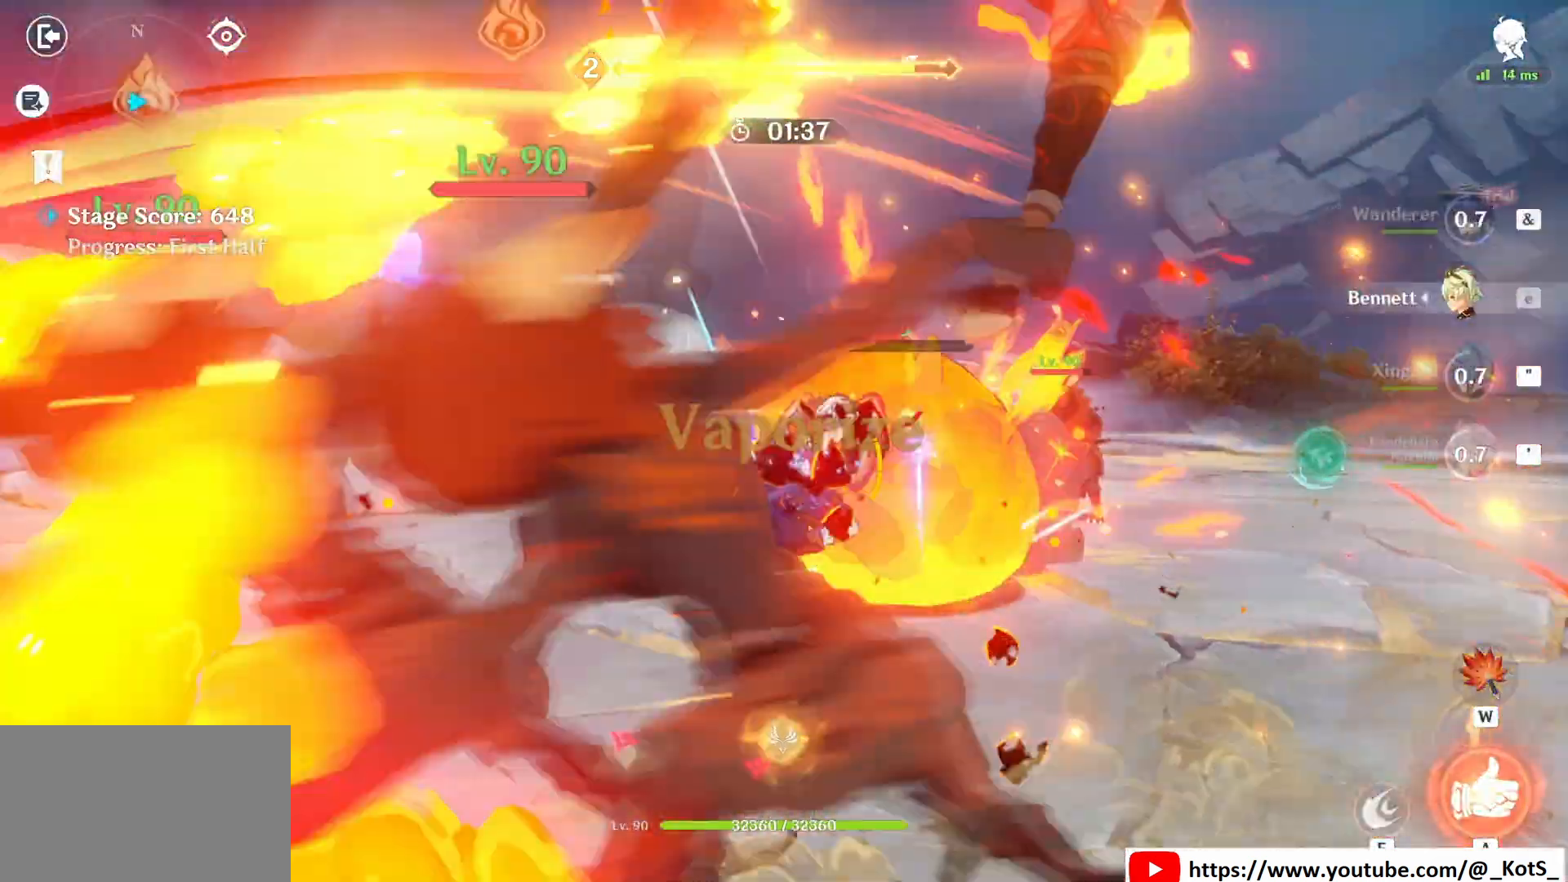
{"keys": ["z"], "mouse": [], "events": [[42, "e", "up"], [83, "e", "down"], [167, "e", "up"], [292, "a", "down"], [375, "a", "up"], [417, "a", "down"], [500, "a", "up"]]}
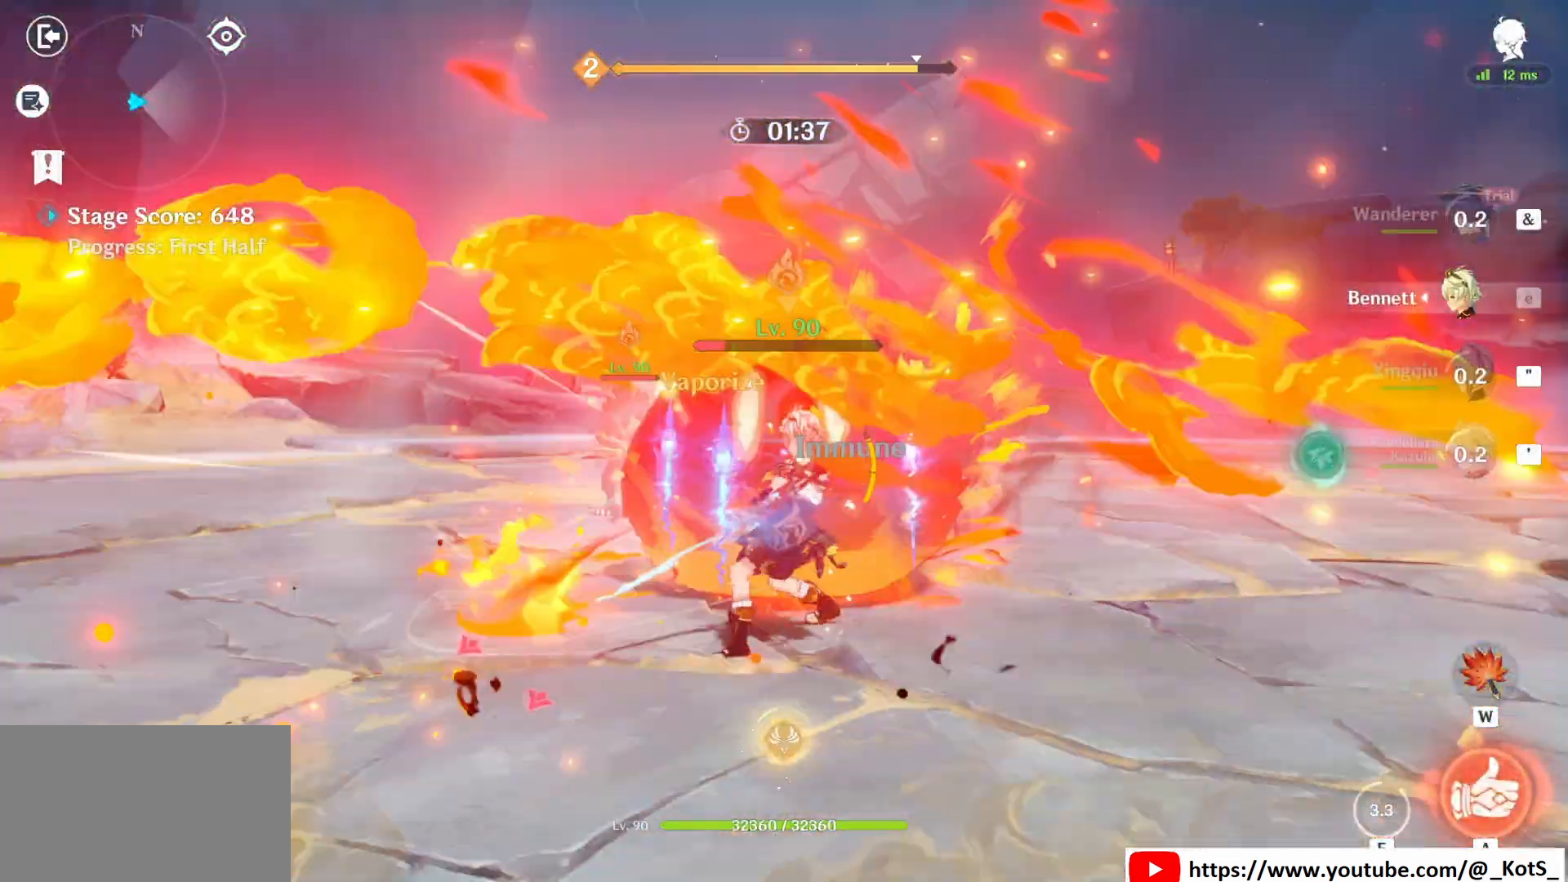
{"keys": ["z"], "mouse": [], "events": [[42, "a", "down"], [83, "a", "up"], [292, "a", "down"], [333, "z", "up"], [375, "a", "up"], [417, "z", "down"]]}
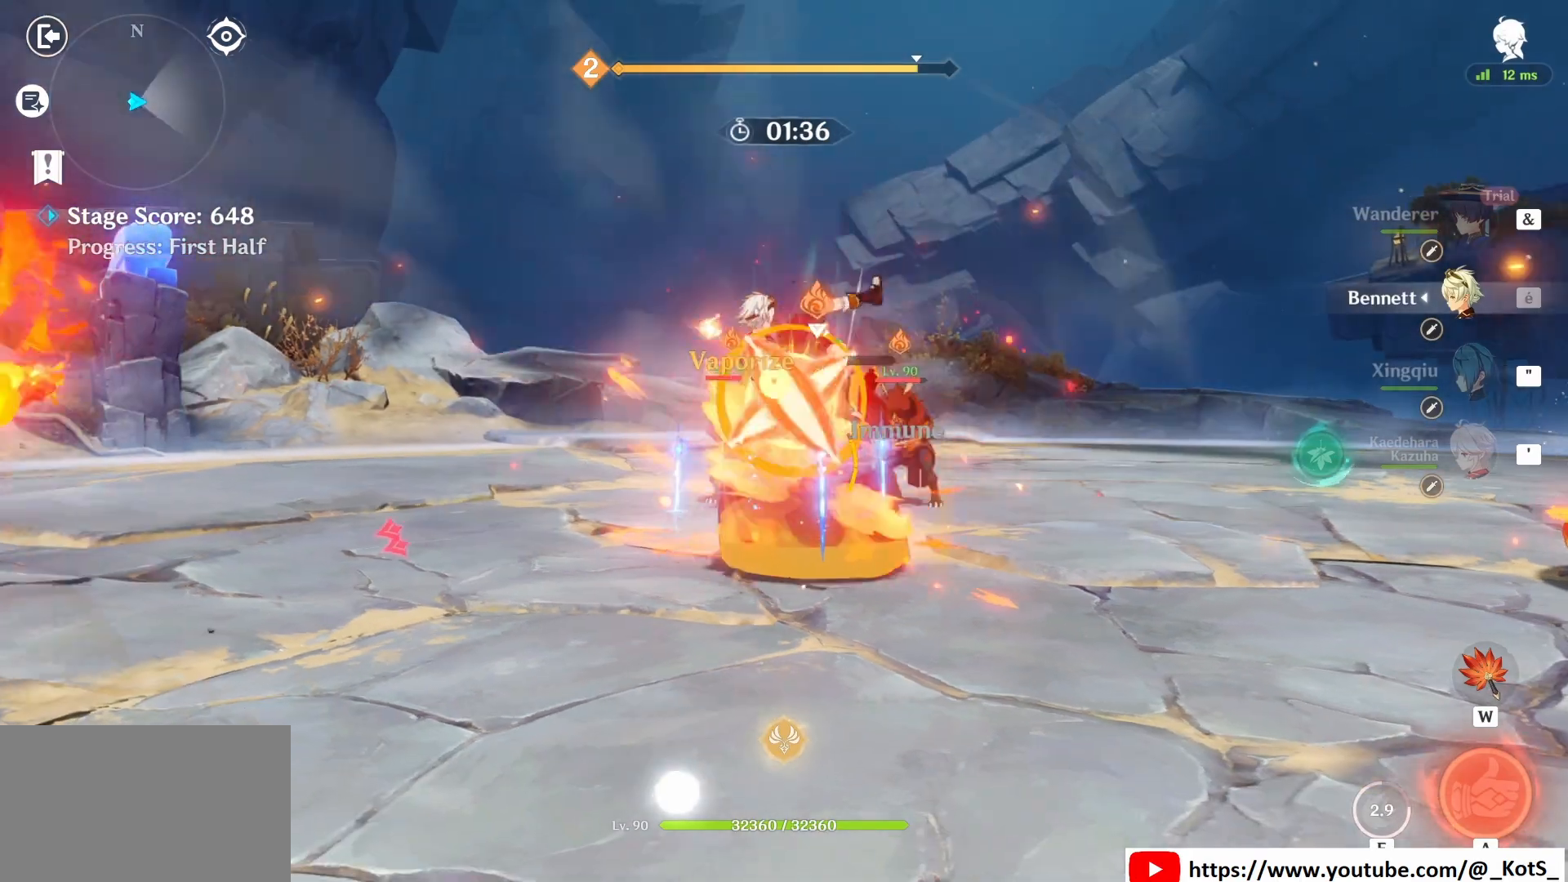
{"keys": ["z"], "mouse": [], "events": []}
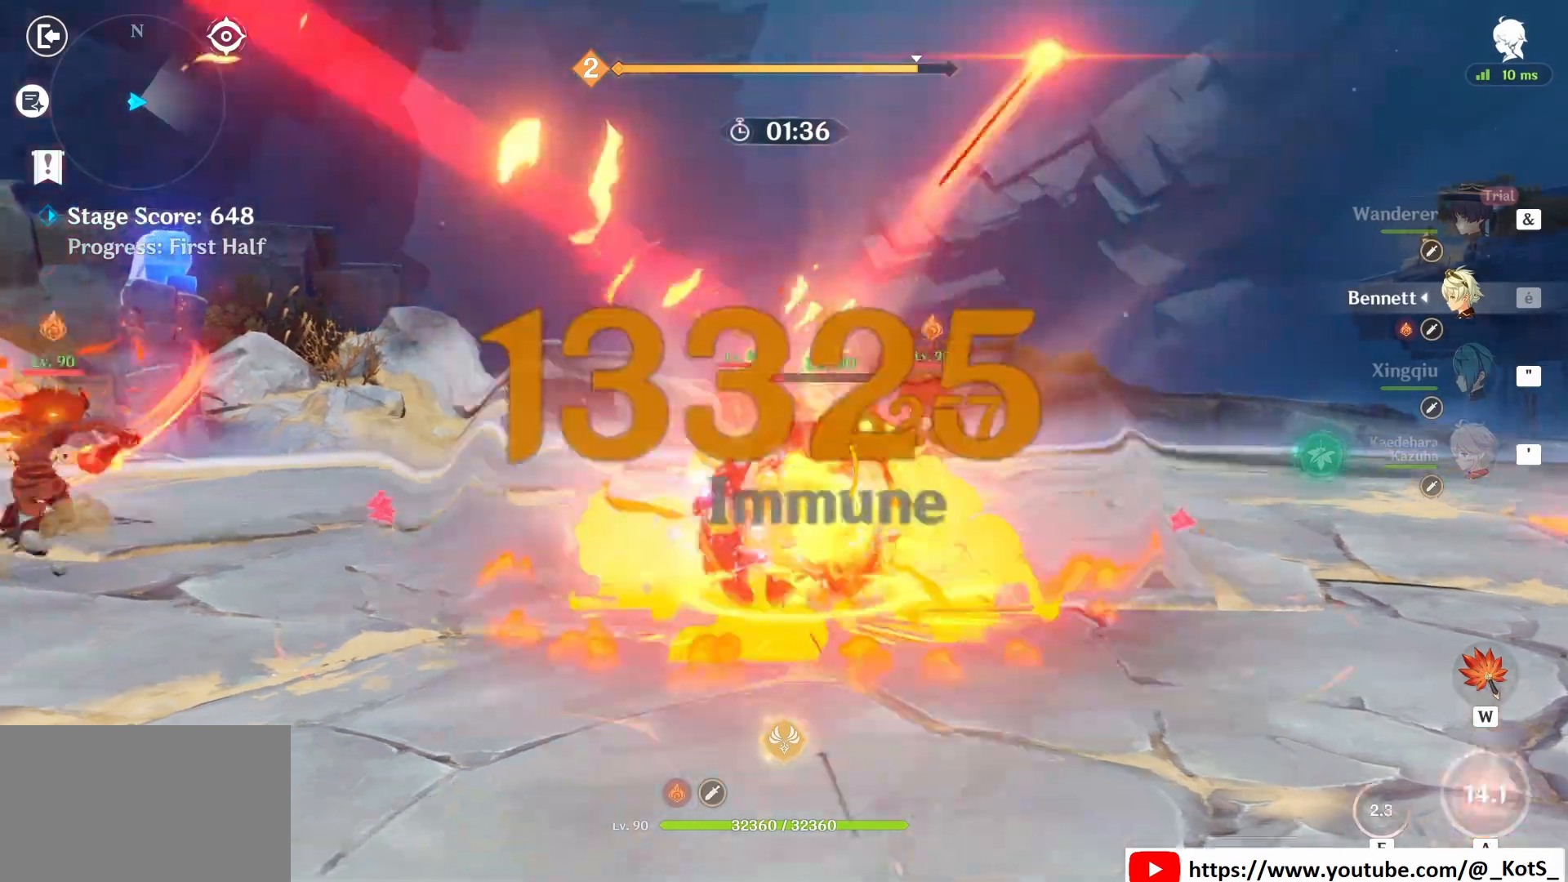
{"keys": ["e", "z"], "mouse": [], "events": [[125, "4", "down"], [208, "4", "up"], [333, "e", "down"]]}
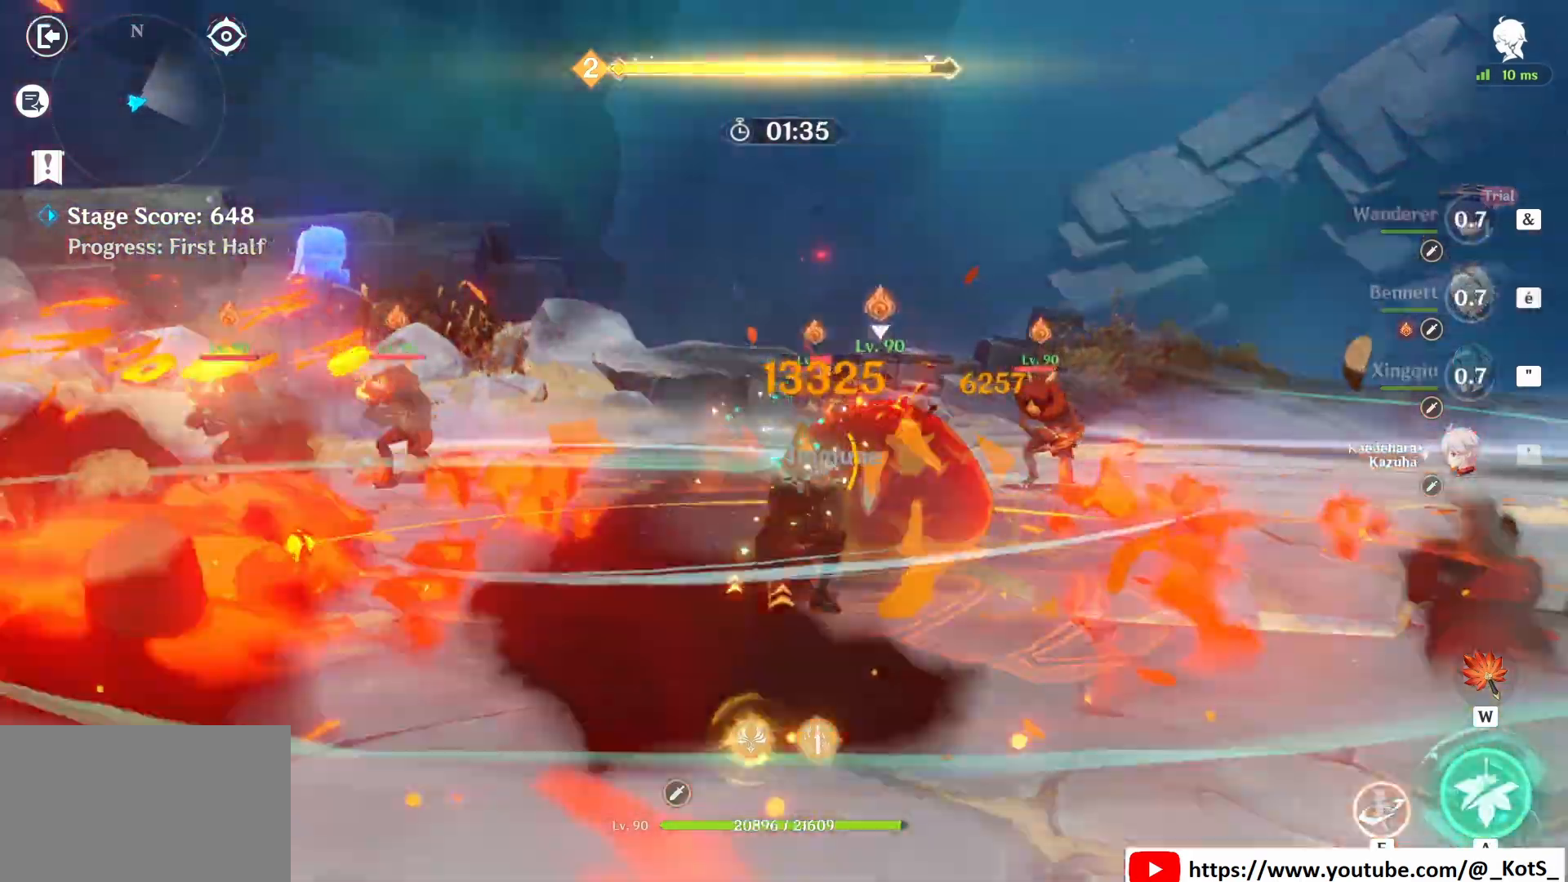
{"keys": ["e", "z"], "mouse": [], "events": []}
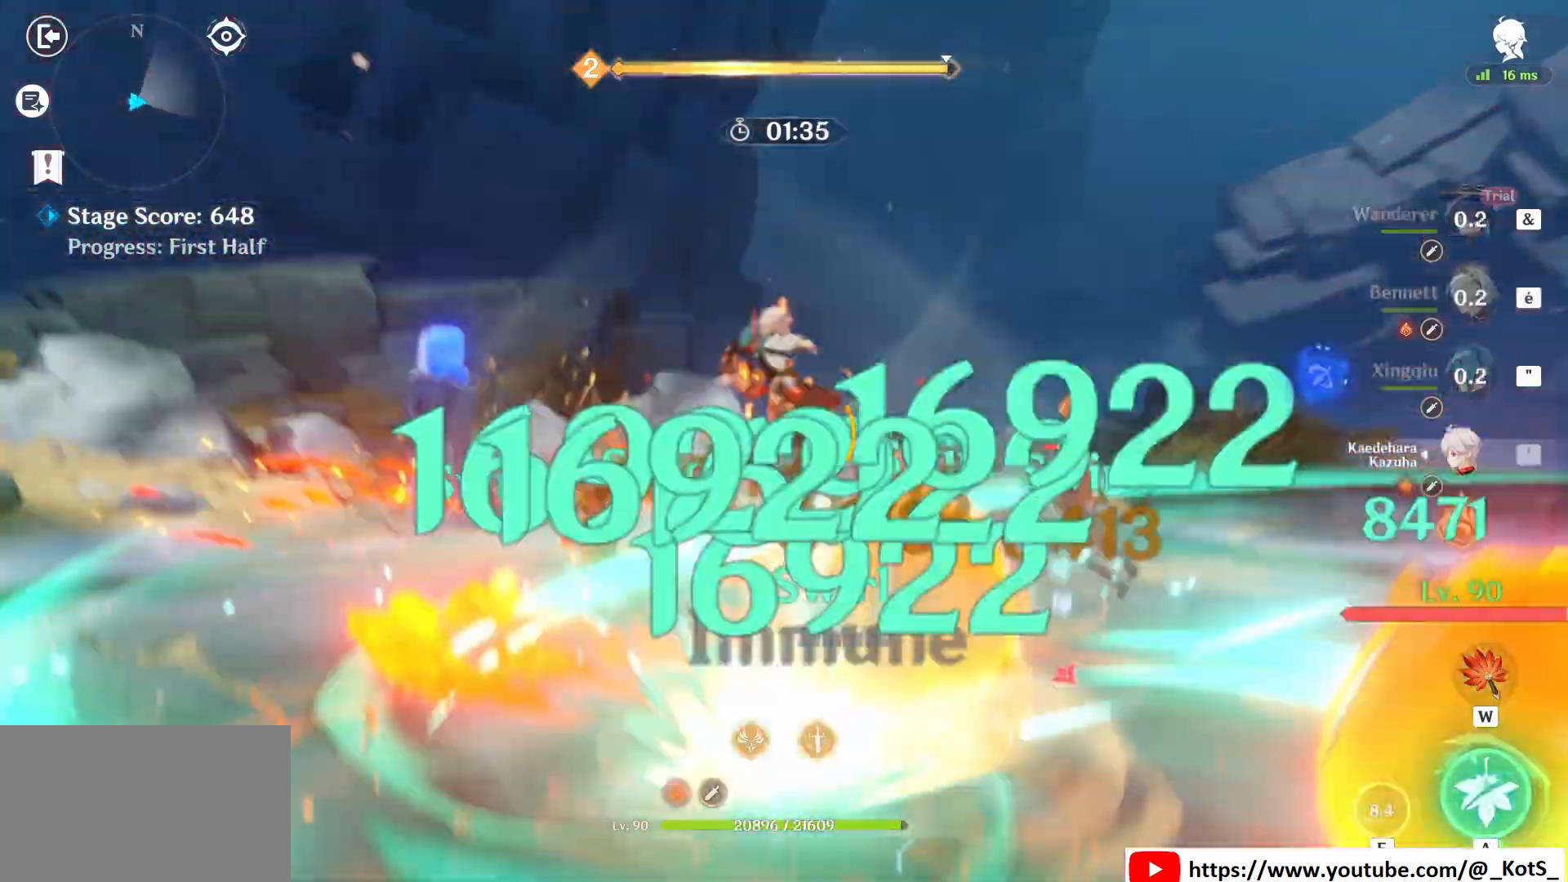
{"keys": ["z"], "mouse": ["left"], "events": [[250, "e", "up"], [250, "mouse_left", "down"]]}
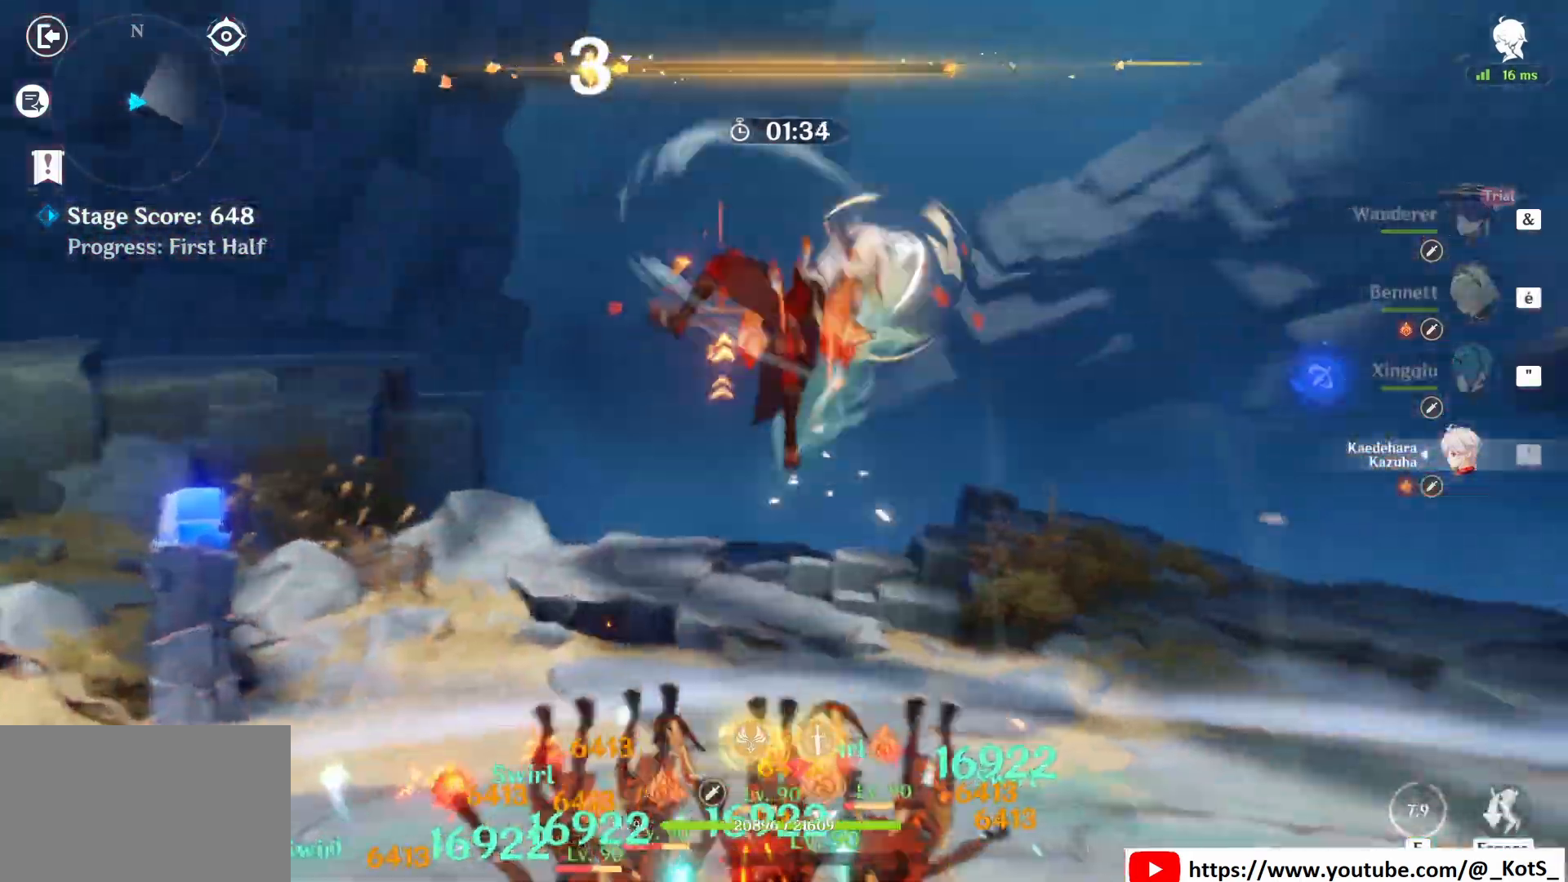
{"keys": ["z"], "mouse": ["left"], "events": []}
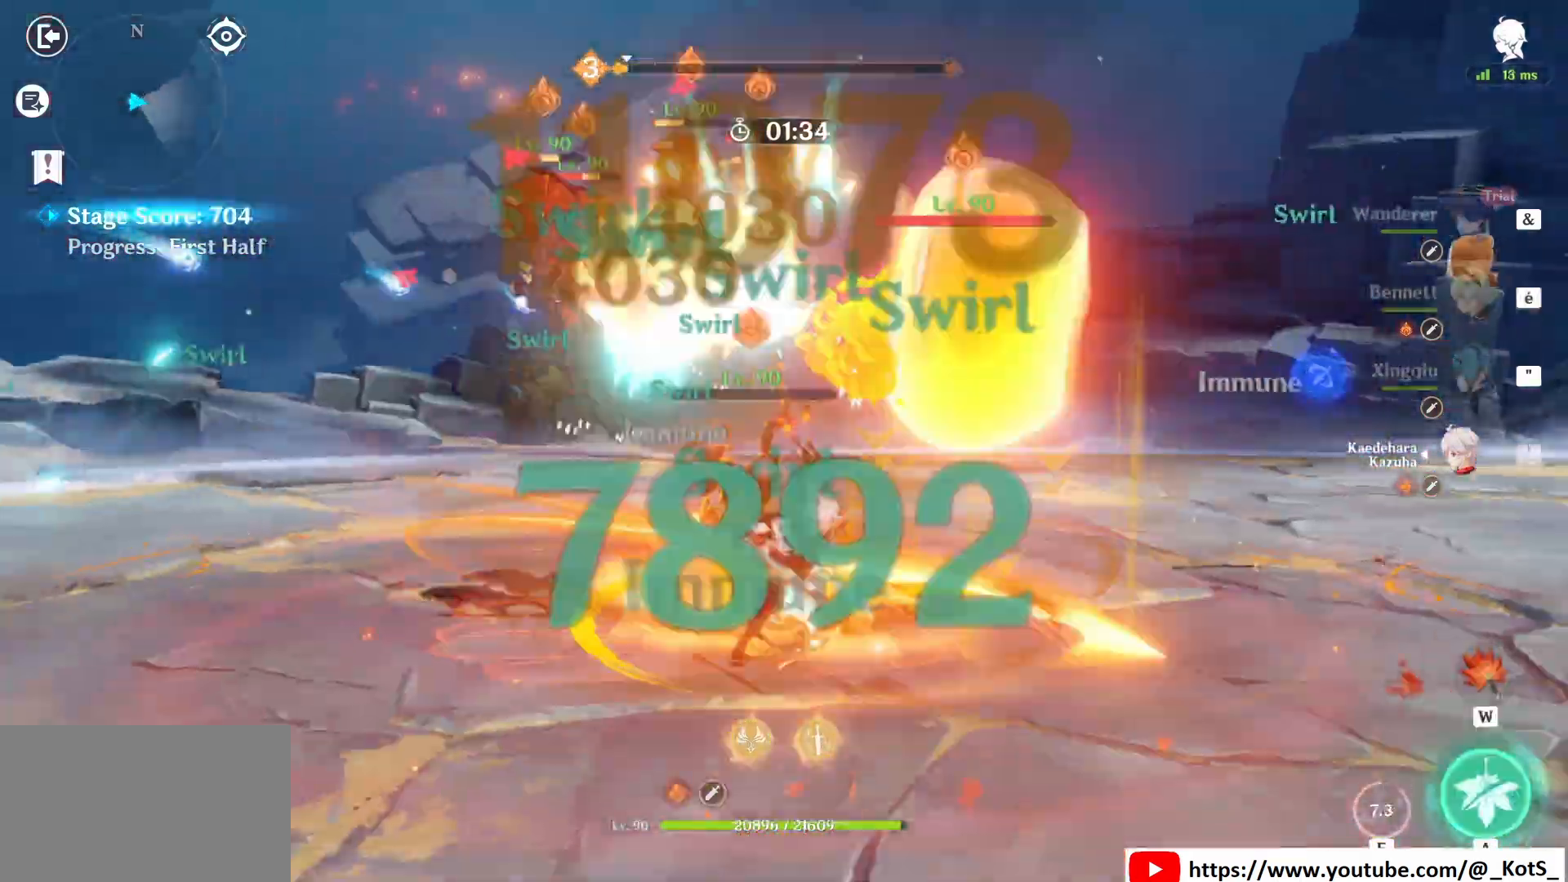
{"keys": ["z"], "mouse": [], "events": [[83, "z", "up"], [125, "a", "down"], [125, "z", "down"], [208, "mouse_left", "up"], [250, "a", "up"], [333, "a", "down"], [375, "a", "up"], [417, "a", "down"], [458, "a", "up"]]}
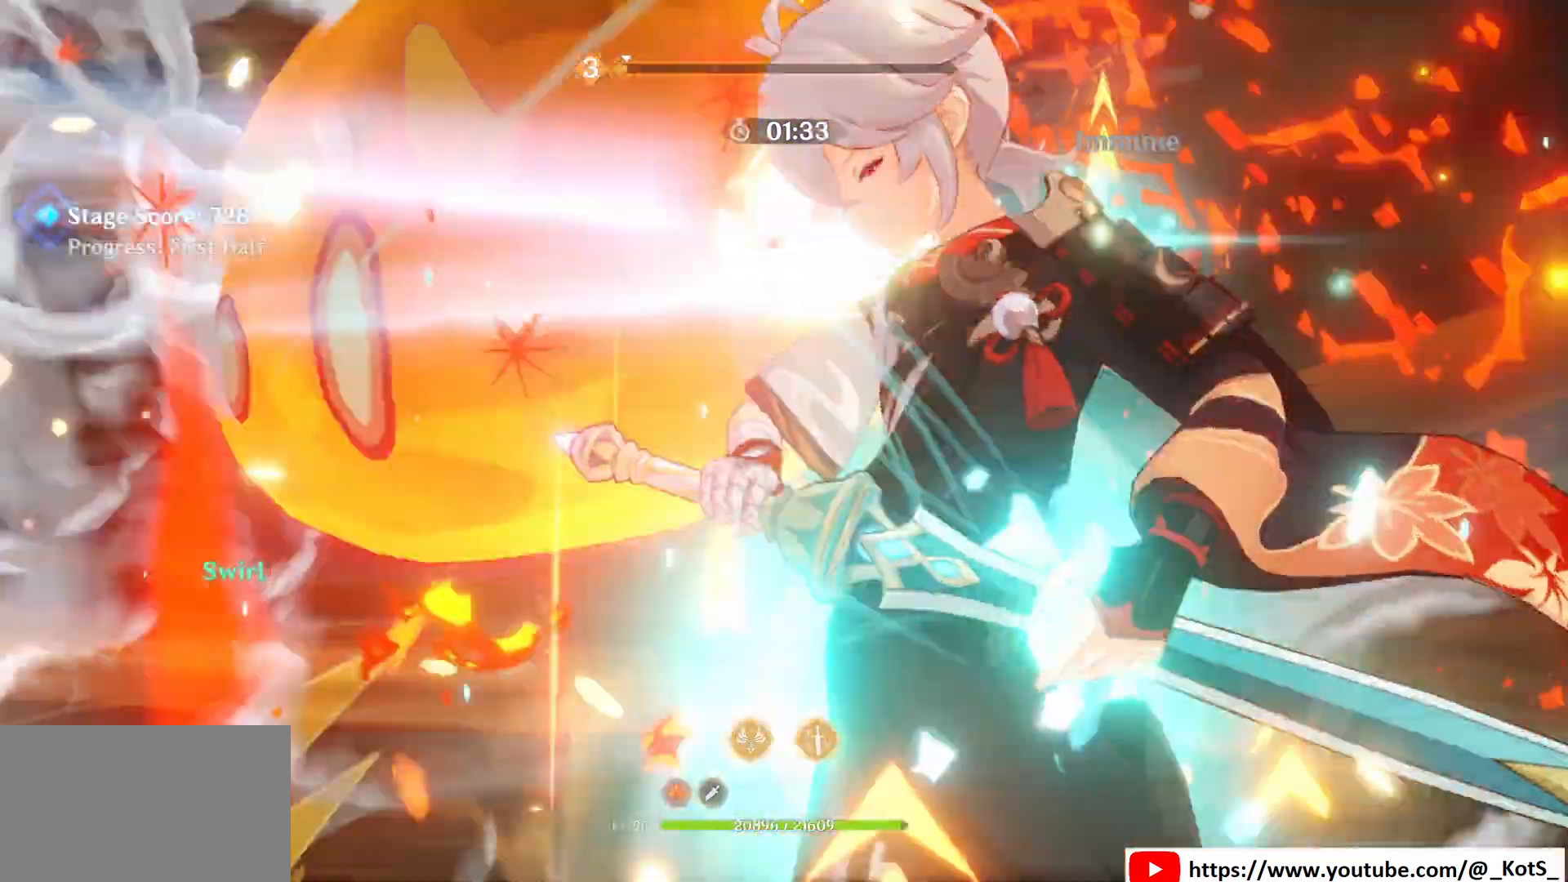
{"keys": [], "mouse": [], "events": [[42, "z", "up"]]}
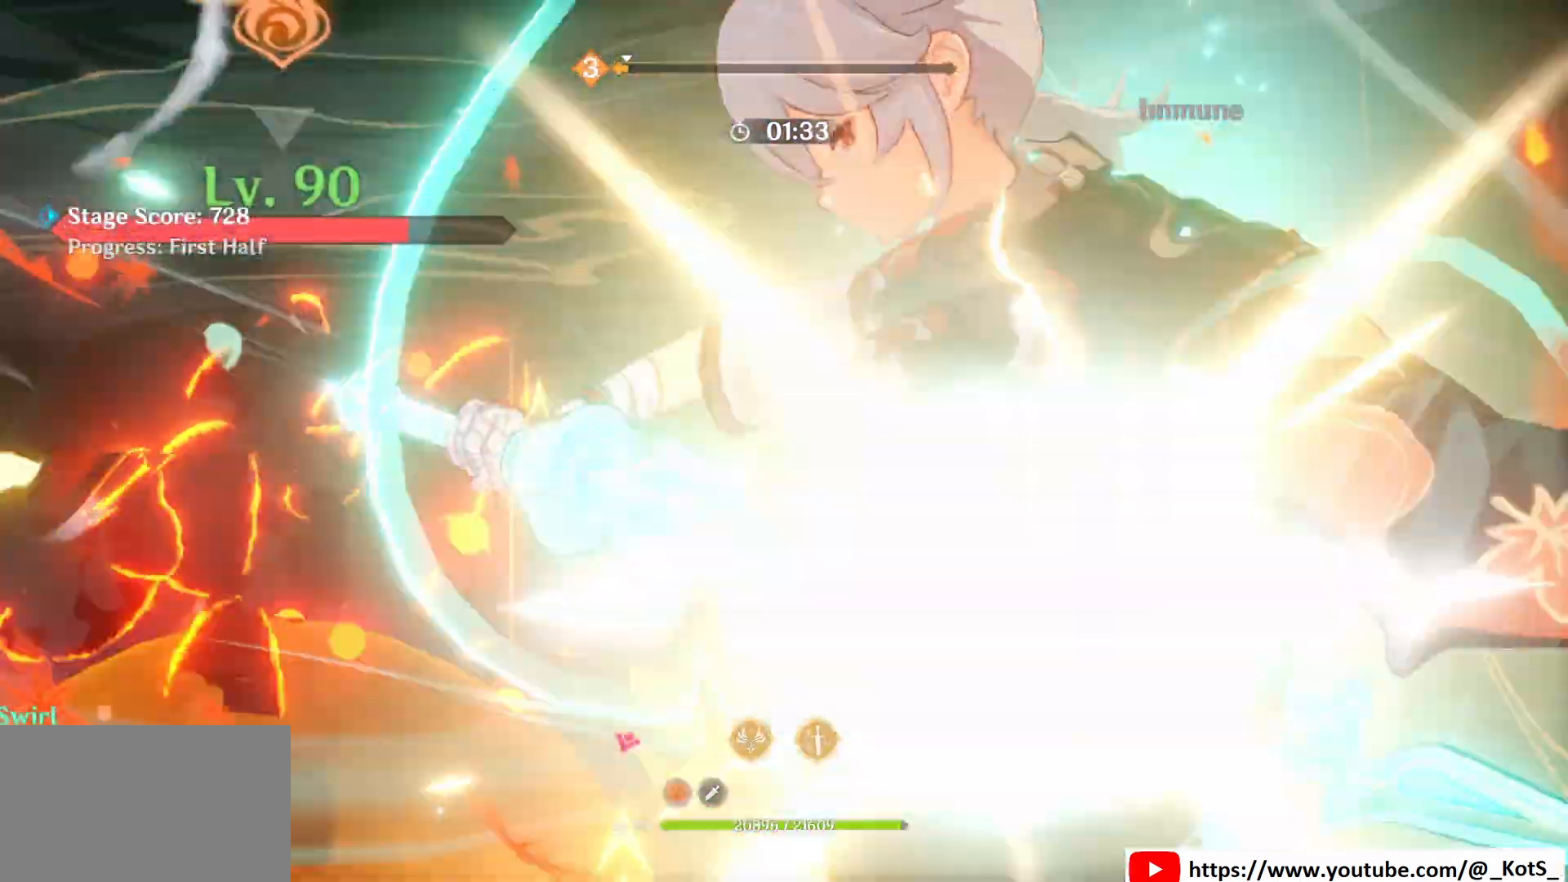
{"keys": ["z"], "mouse": [], "events": [[292, "z", "down"]]}
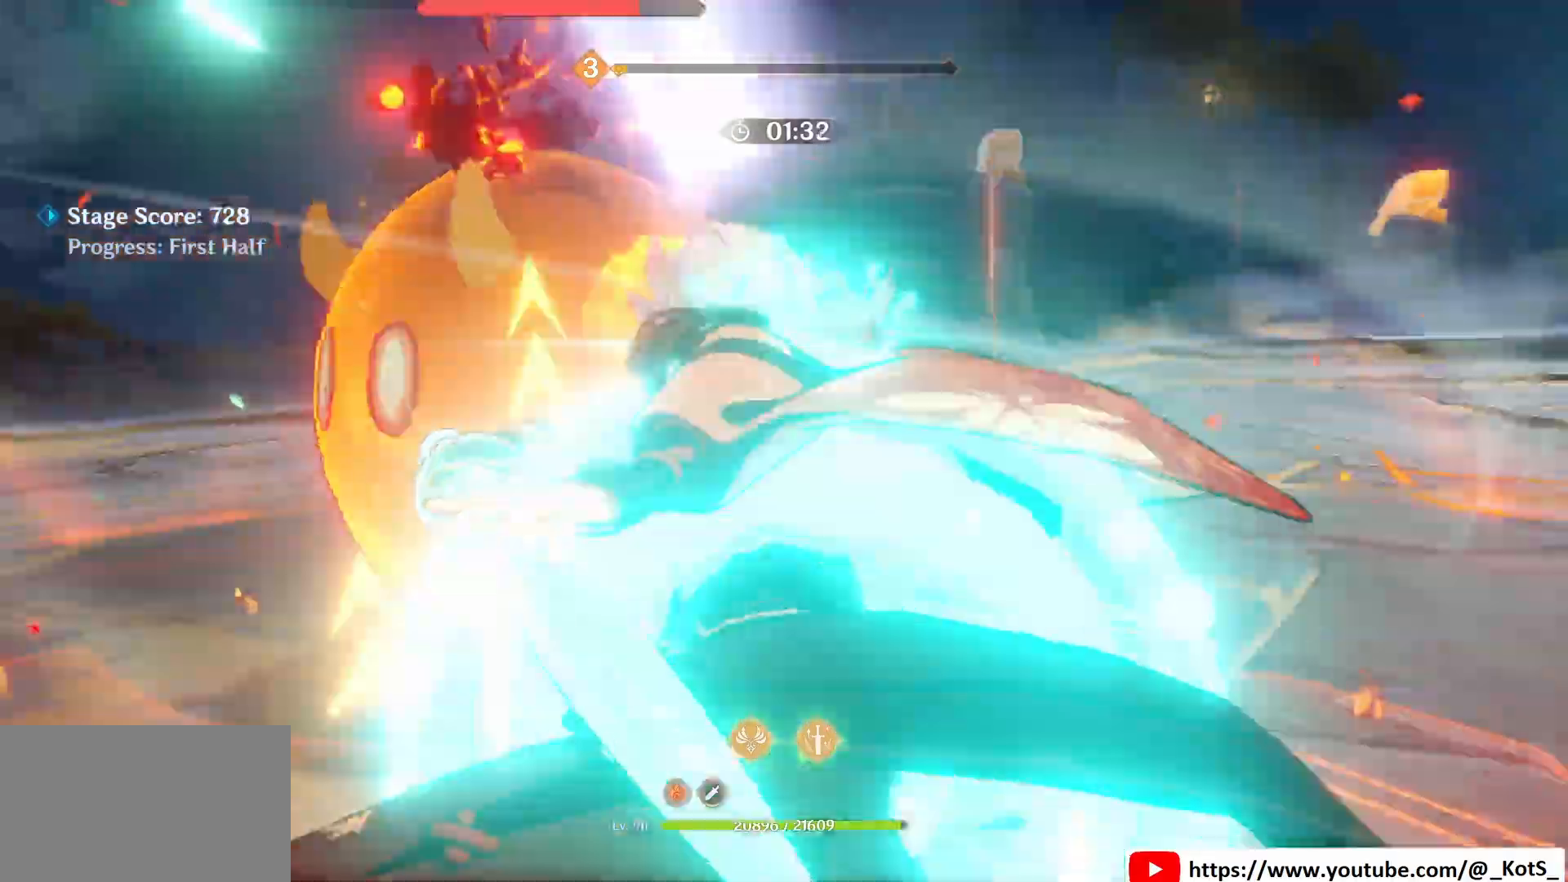
{"keys": ["z"], "mouse": [], "events": []}
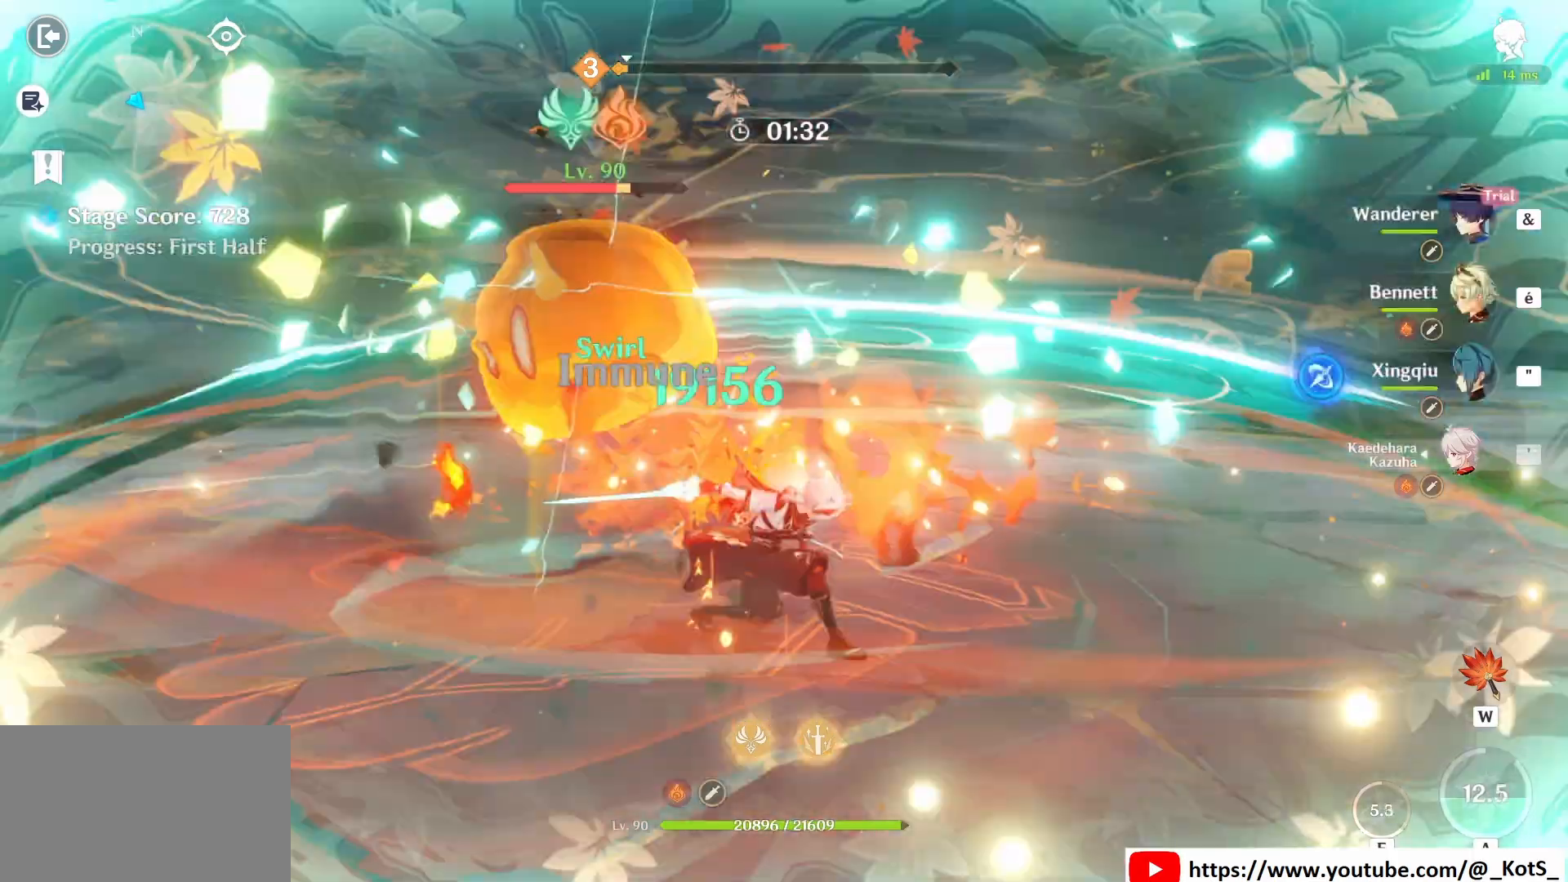
{"keys": ["q", "z"], "mouse": [], "events": [[42, "3", "down"], [167, "3", "up"], [250, "e", "down"], [333, "e", "up"], [333, "q", "down"], [375, "e", "down"], [500, "e", "up"]]}
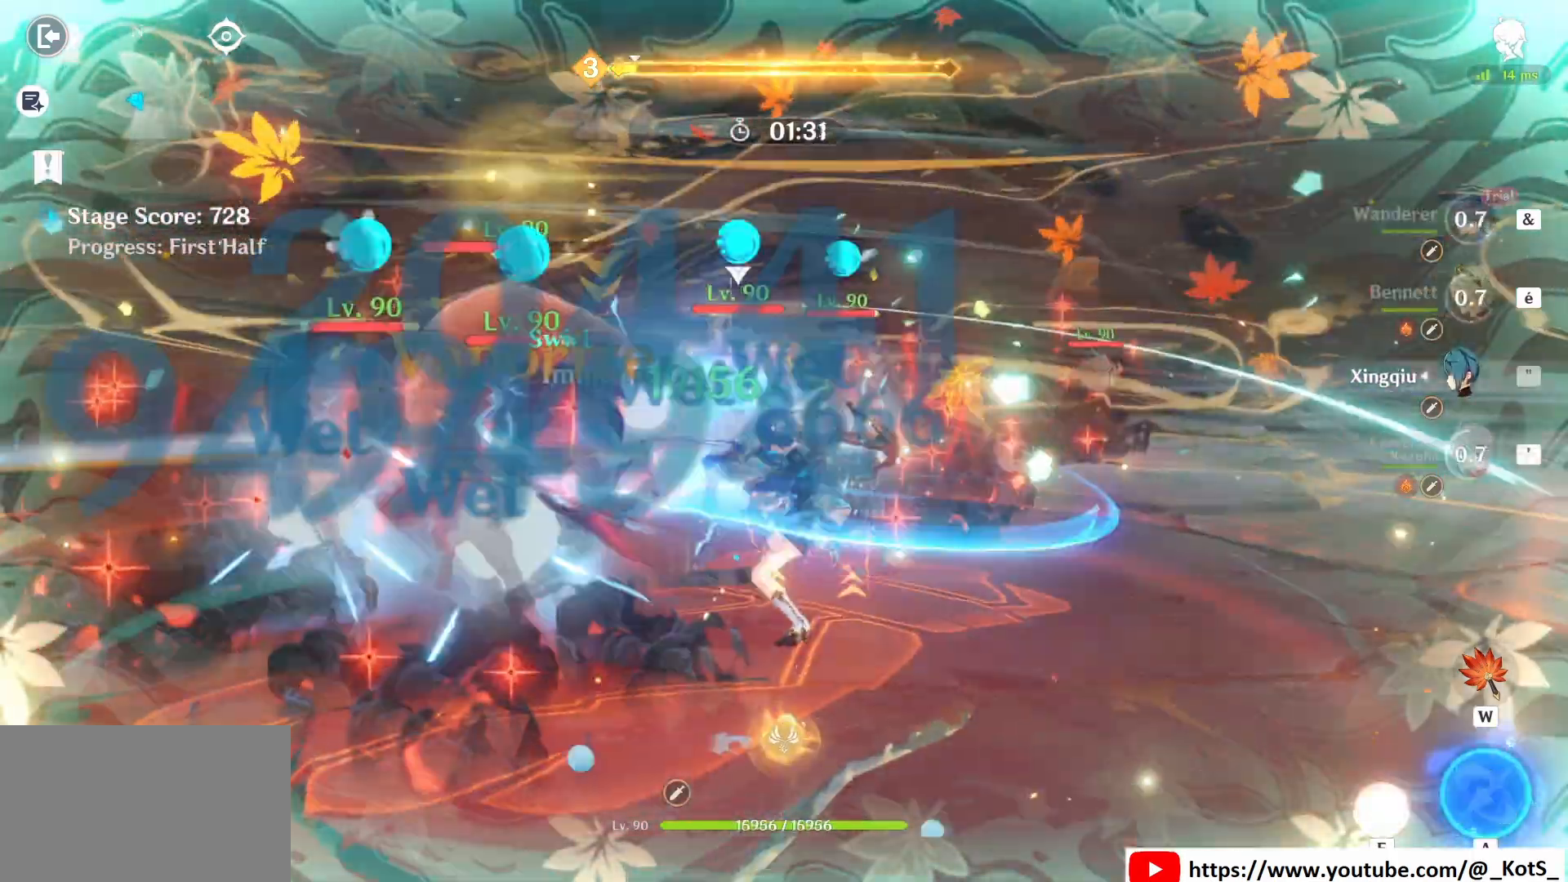
{"keys": ["z"], "mouse": [], "events": [[83, "e", "down"], [125, "e", "up"], [208, "e", "down"], [292, "q", "up"], [375, "e", "up"], [417, "a", "down"], [500, "a", "up"]]}
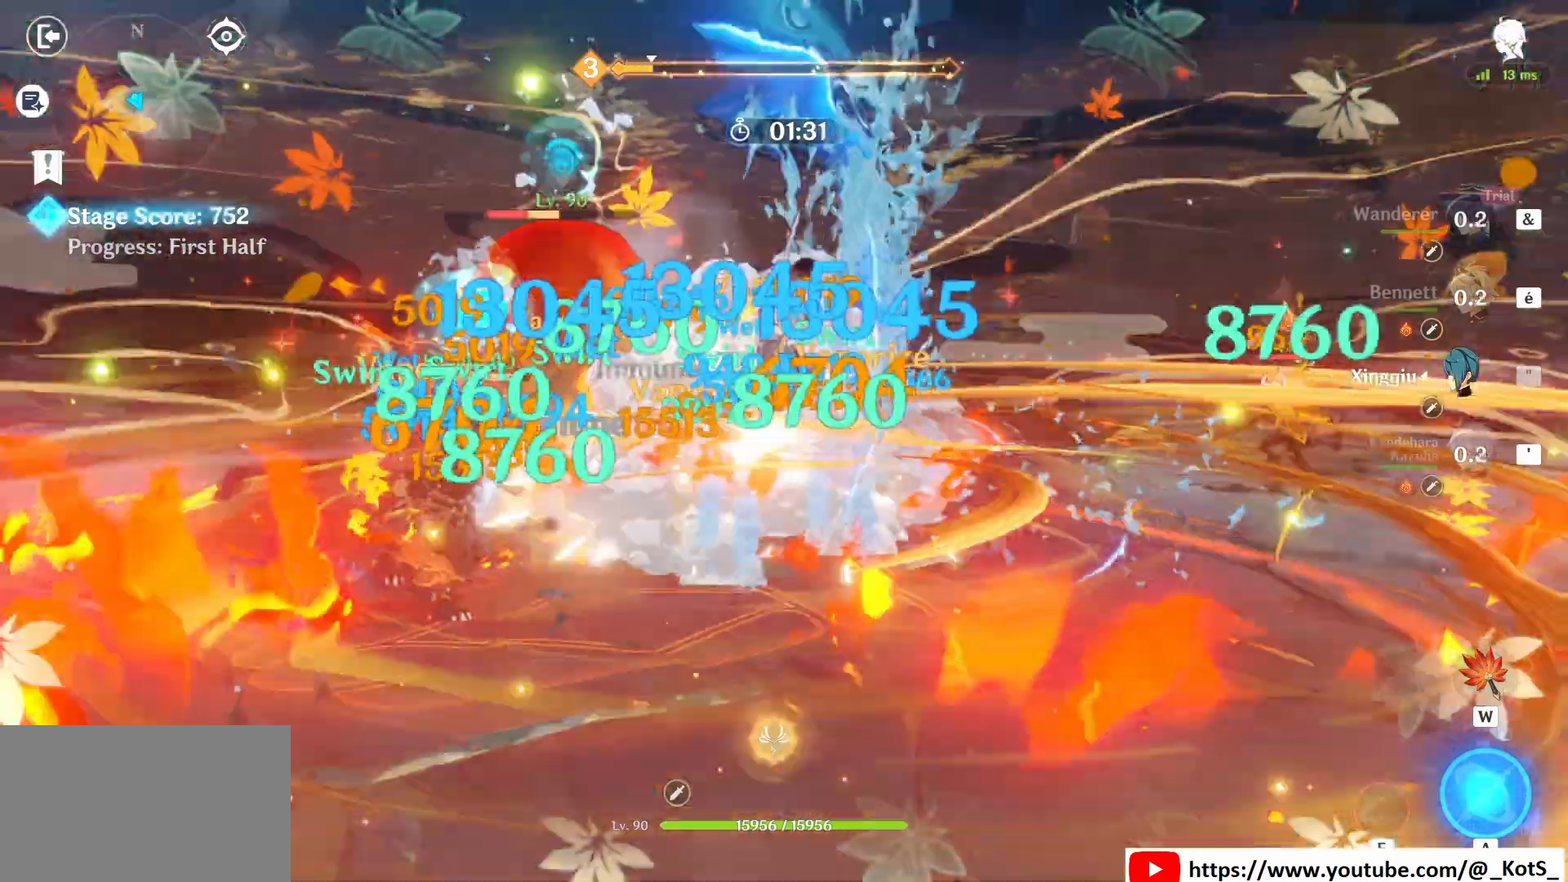
{"keys": ["a", "z"], "mouse": [], "events": [[42, "a", "down"], [125, "a", "up"], [208, "a", "down"], [292, "a", "up"], [333, "a", "down"], [375, "a", "up"], [417, "a", "down"]]}
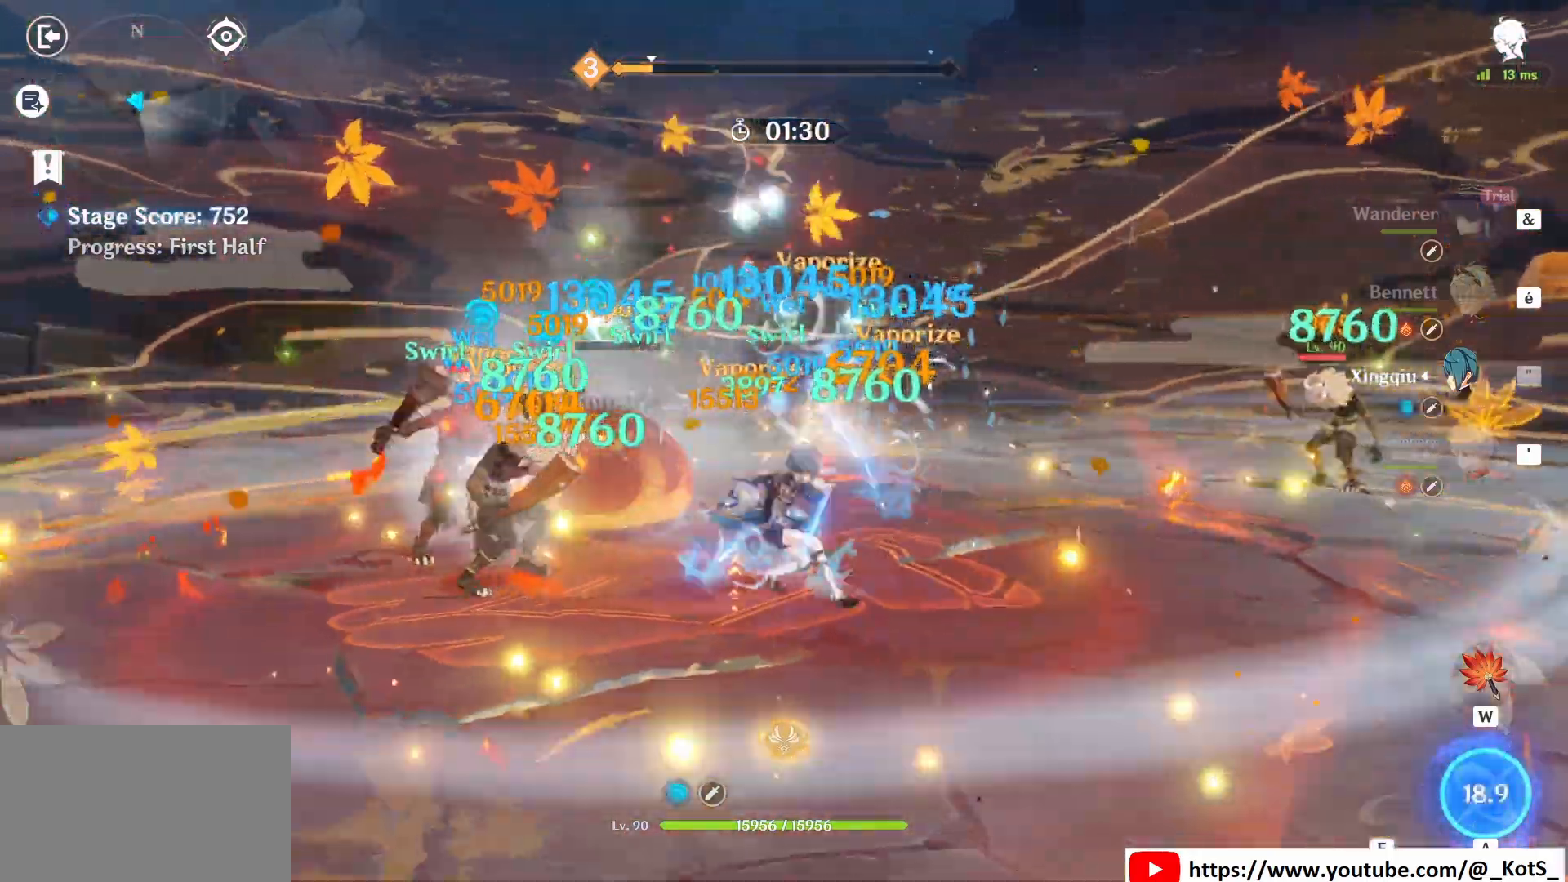
{"keys": ["z"], "mouse": [], "events": [[167, "a", "up"], [208, "a", "down"], [292, "a", "up"]]}